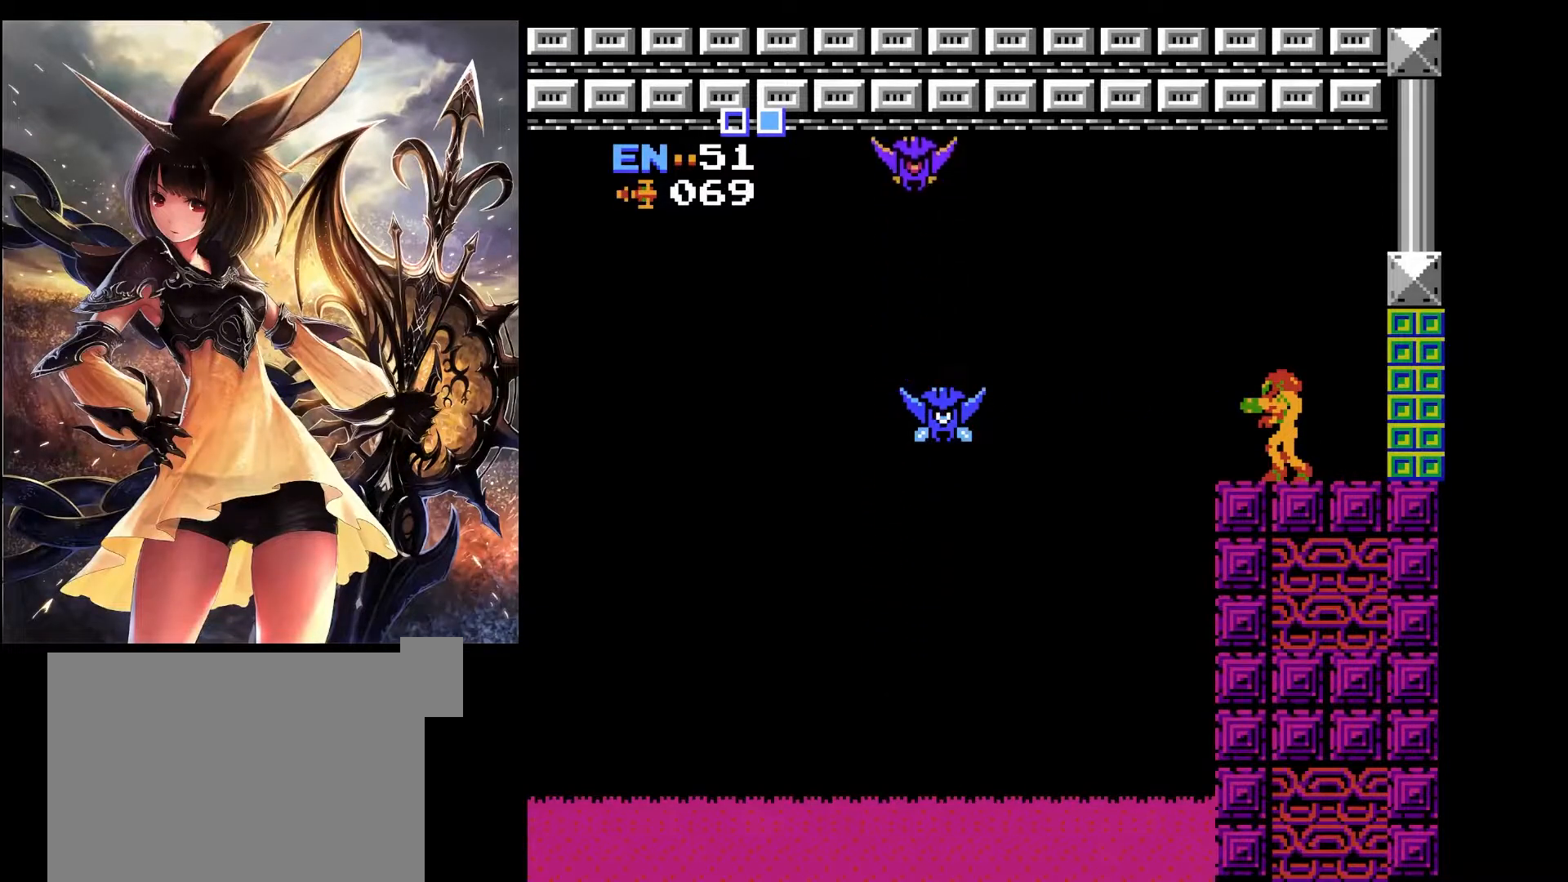
Gameplay with keyboard; each line is a JSON object with the keys held at the frame after it. "events" lists presses ("down") and releases ("up") of "a", "c", "d", "down", "left", "pause", "right", "s", "up", "x" and "z" between this image and that frame as [ms after this image, input, new state], when the widget could be followed in between. No other keys are recorded. Mouse input is not recorded.
{"keys": [], "events": []}
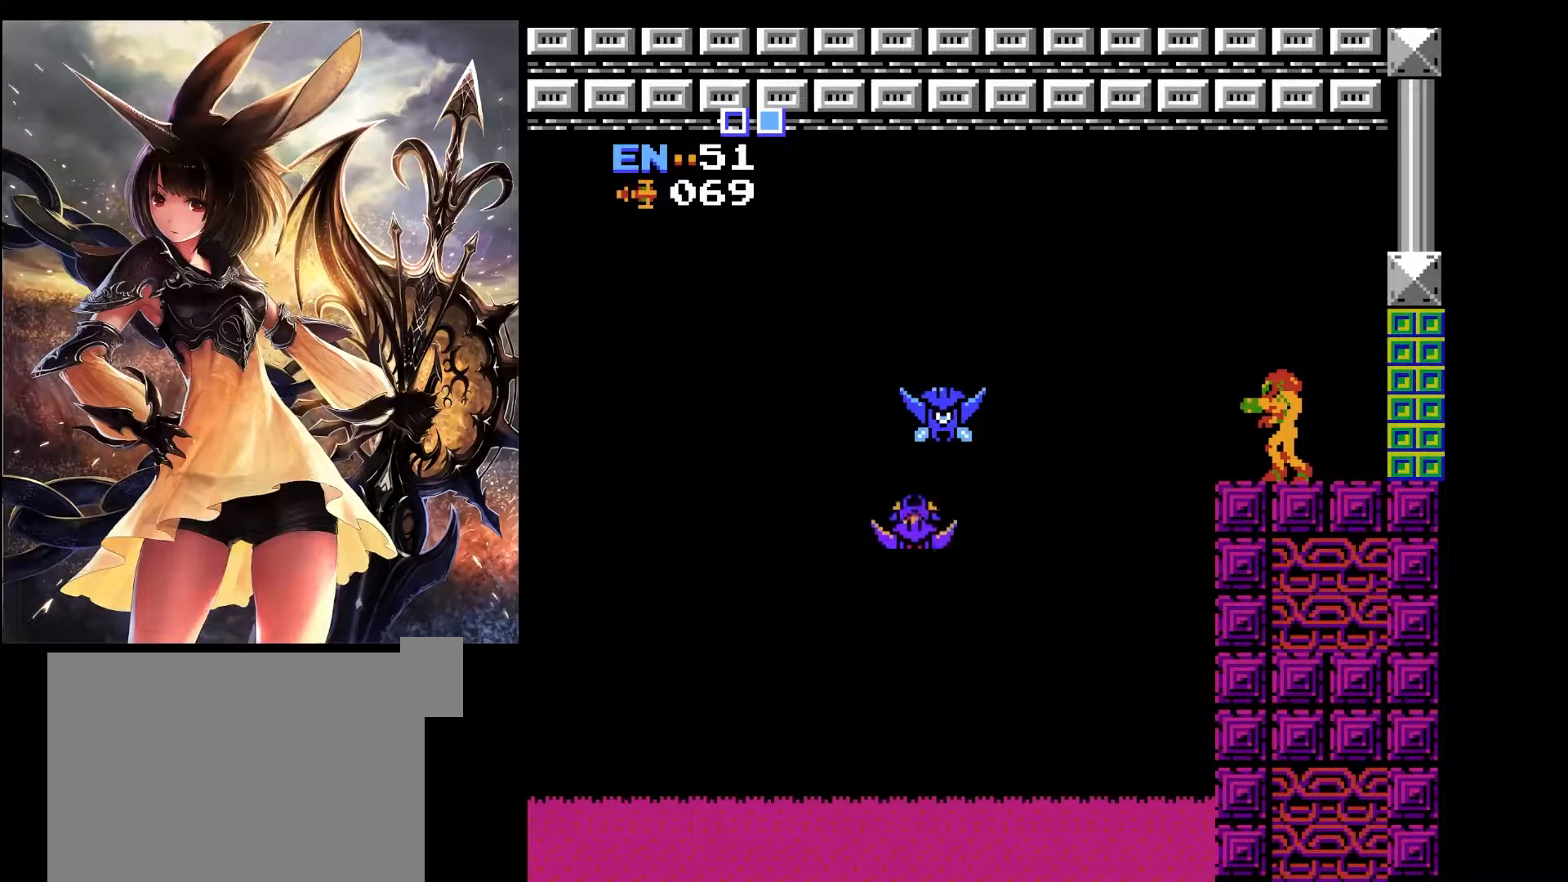
{"keys": [], "events": []}
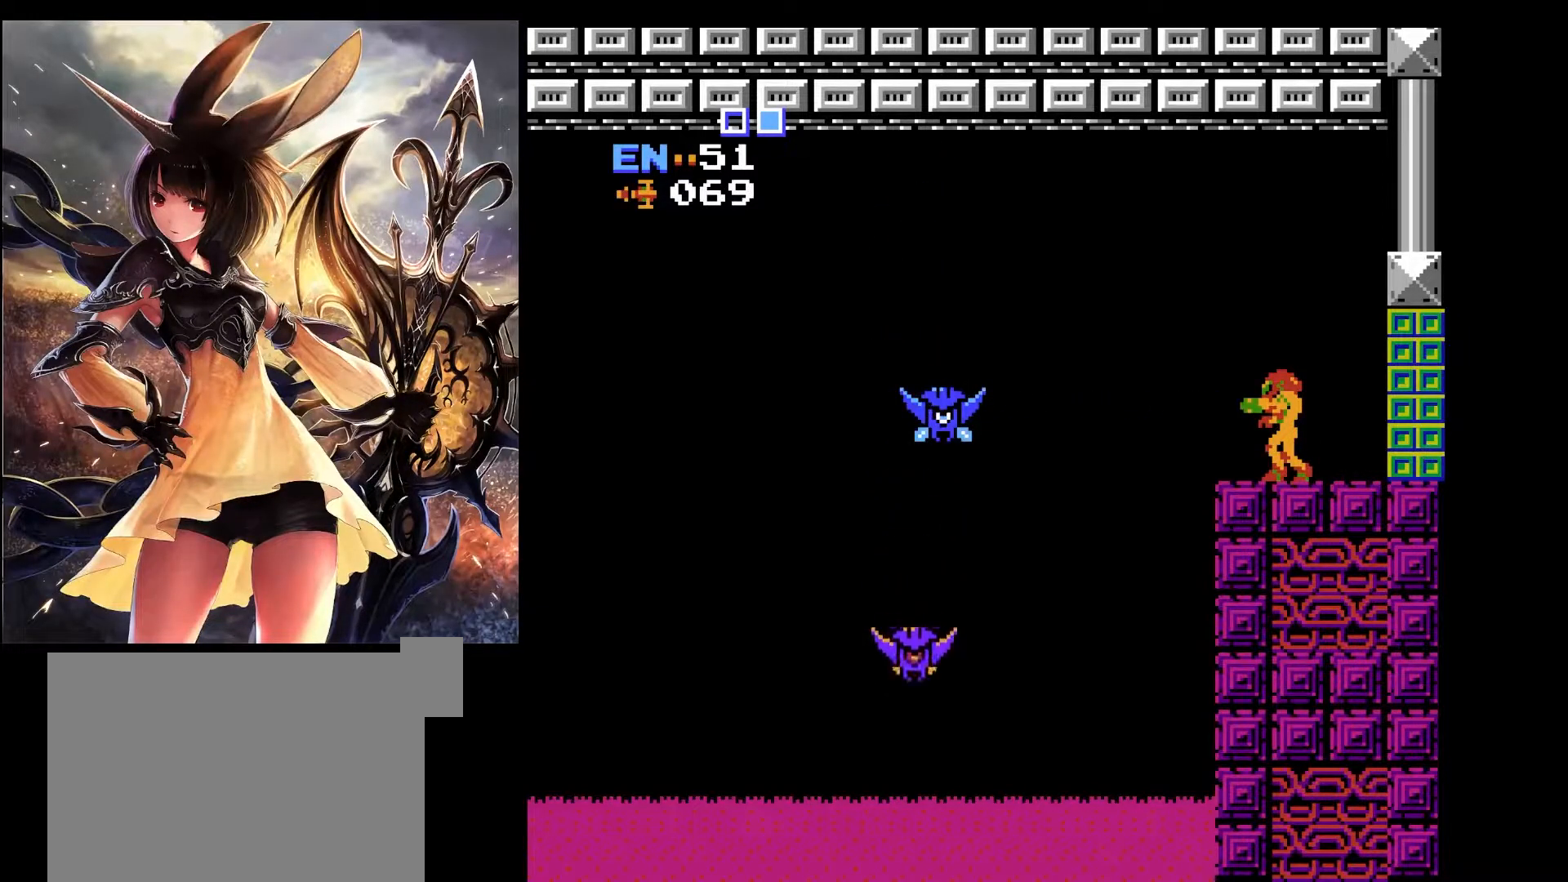
{"keys": [], "events": [[233, "z", "down"], [383, "z", "up"]]}
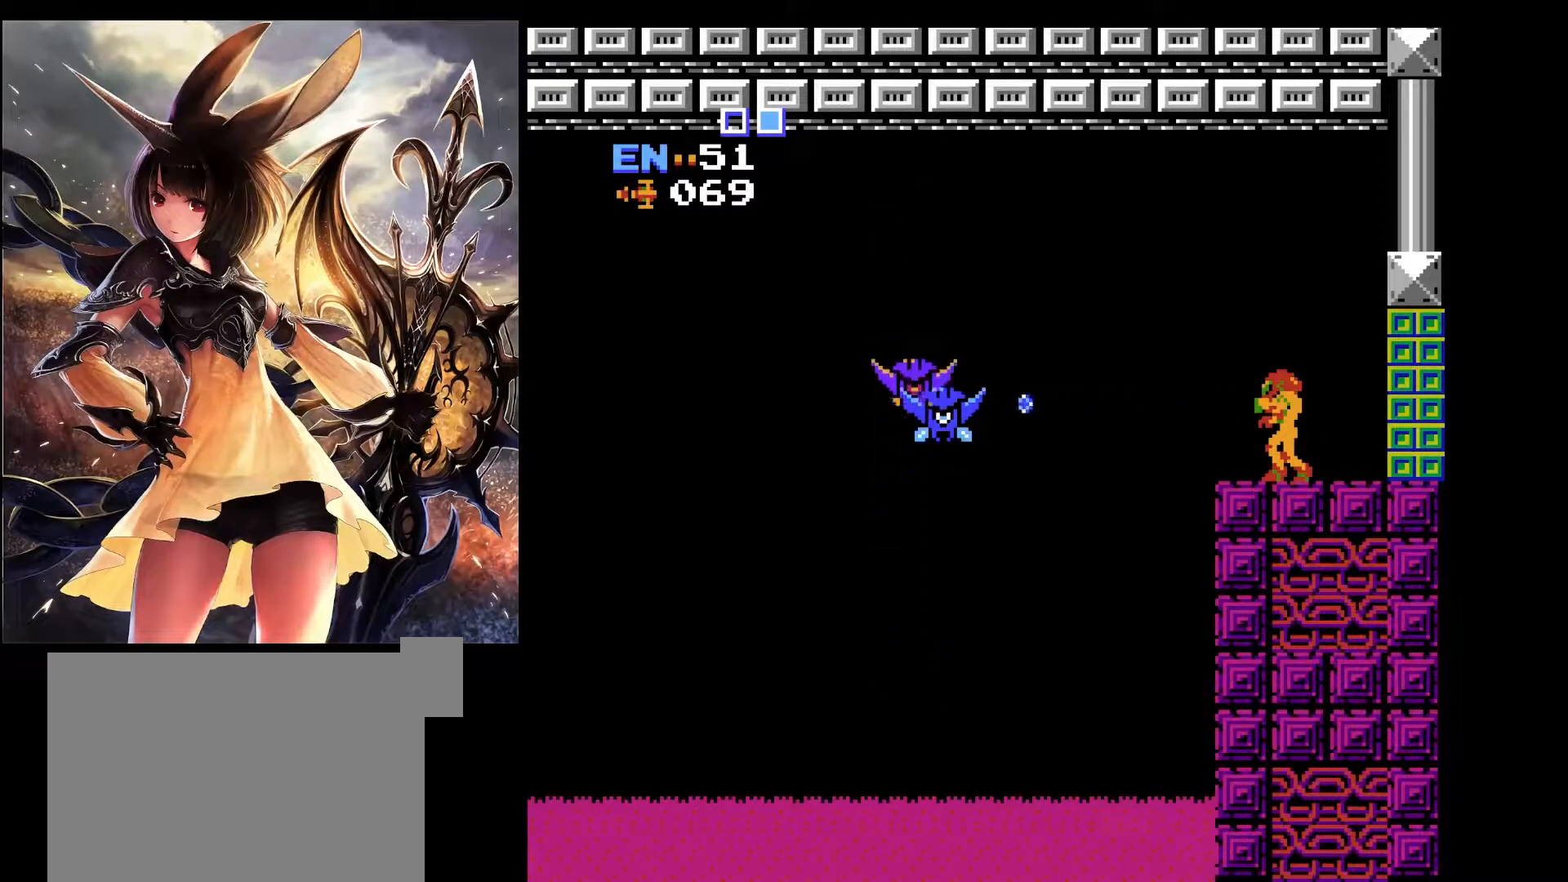
{"keys": ["z"], "events": [[500, "z", "down"]]}
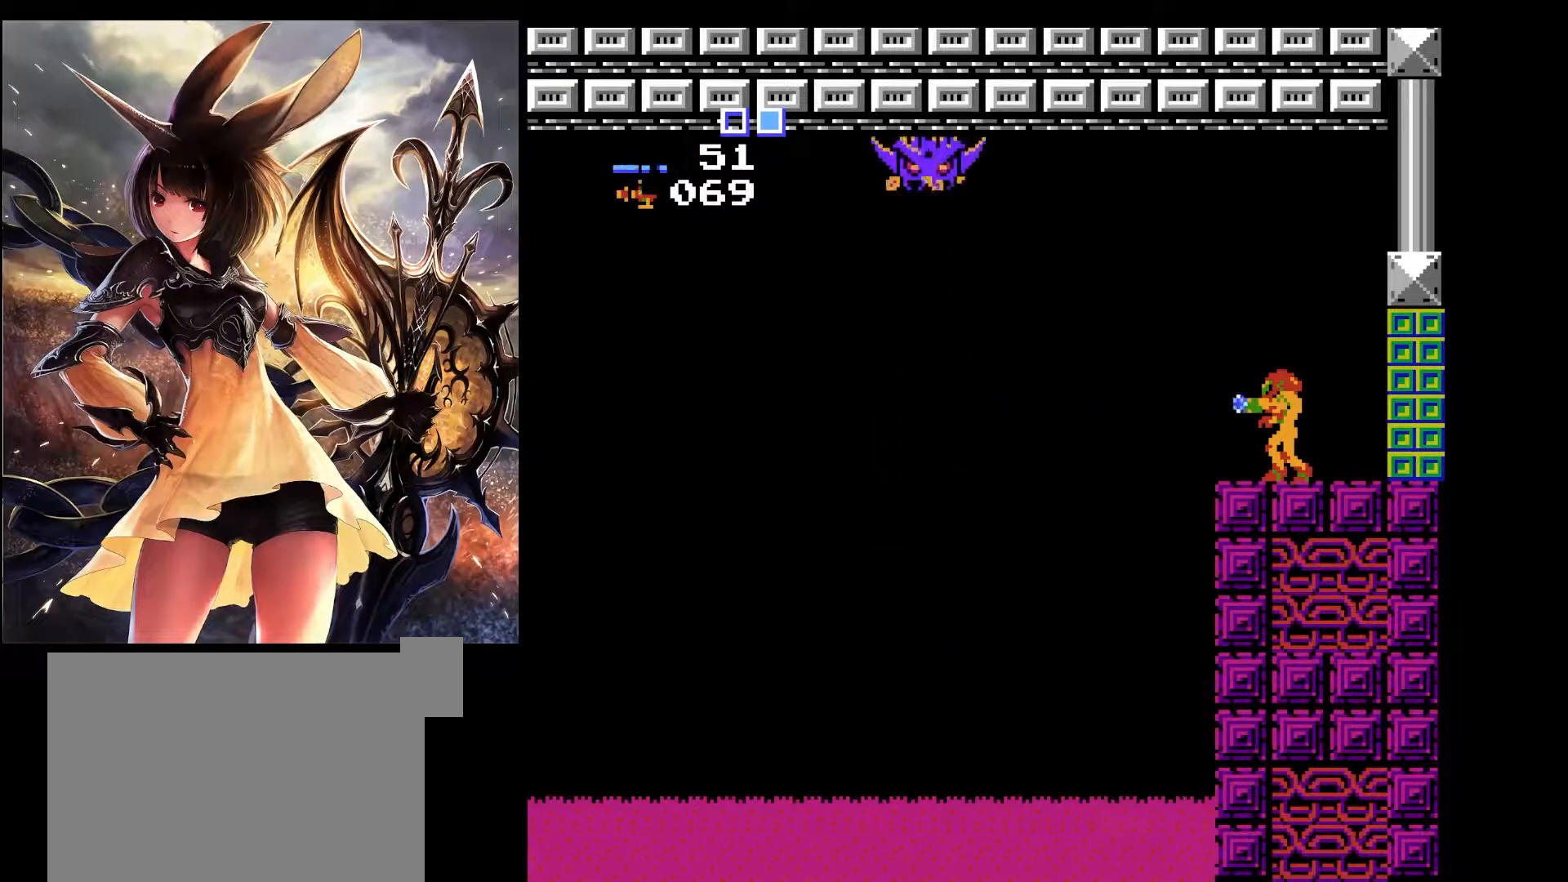
{"keys": ["z"], "events": [[133, "z", "up"], [500, "z", "down"]]}
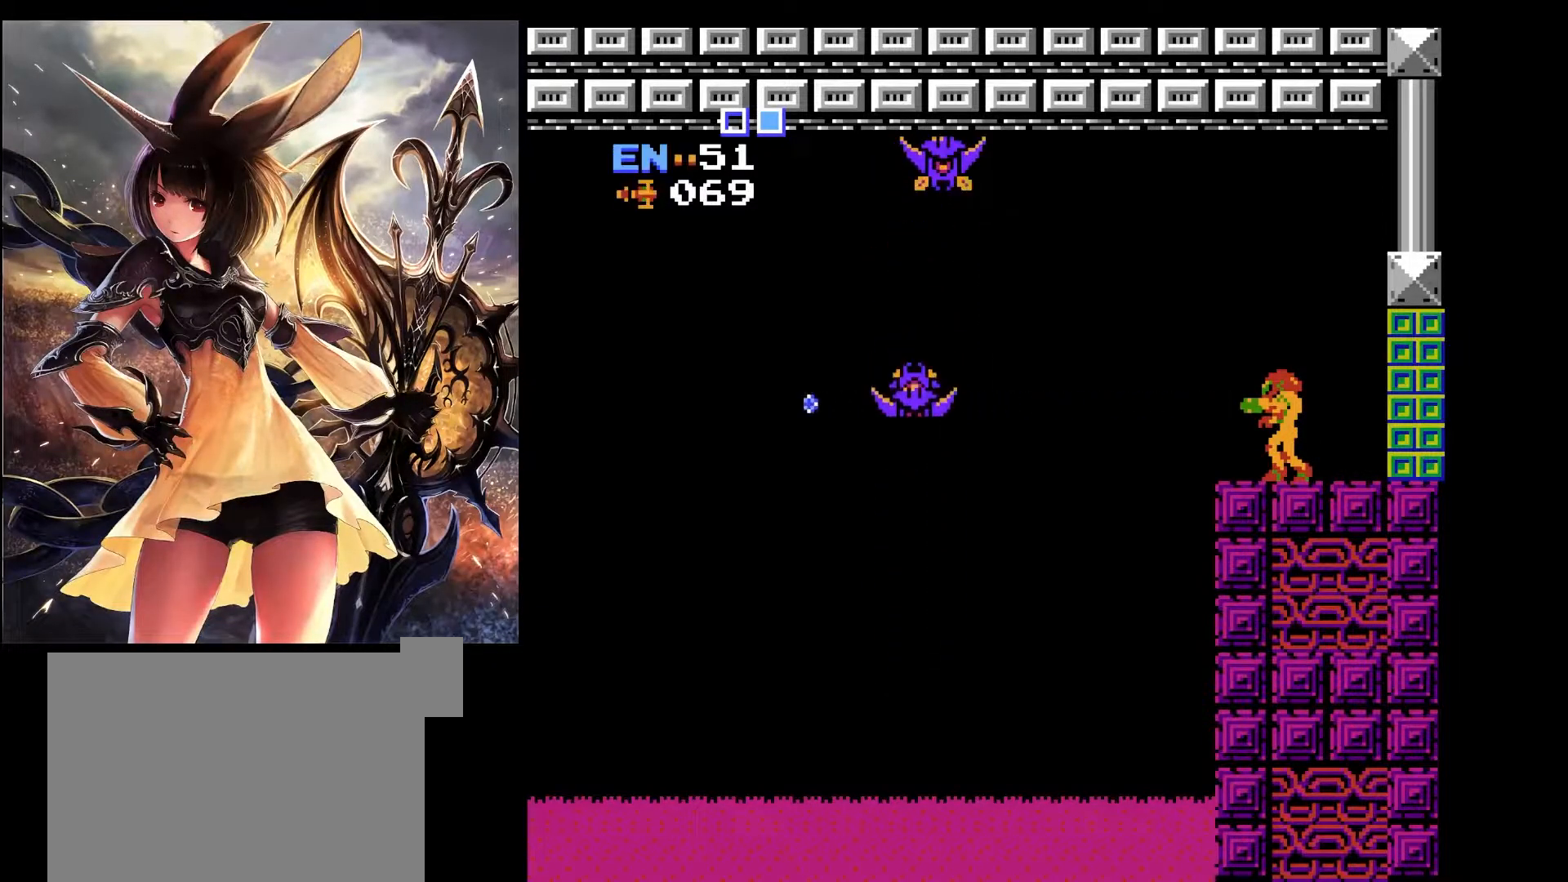
{"keys": [], "events": [[150, "z", "up"]]}
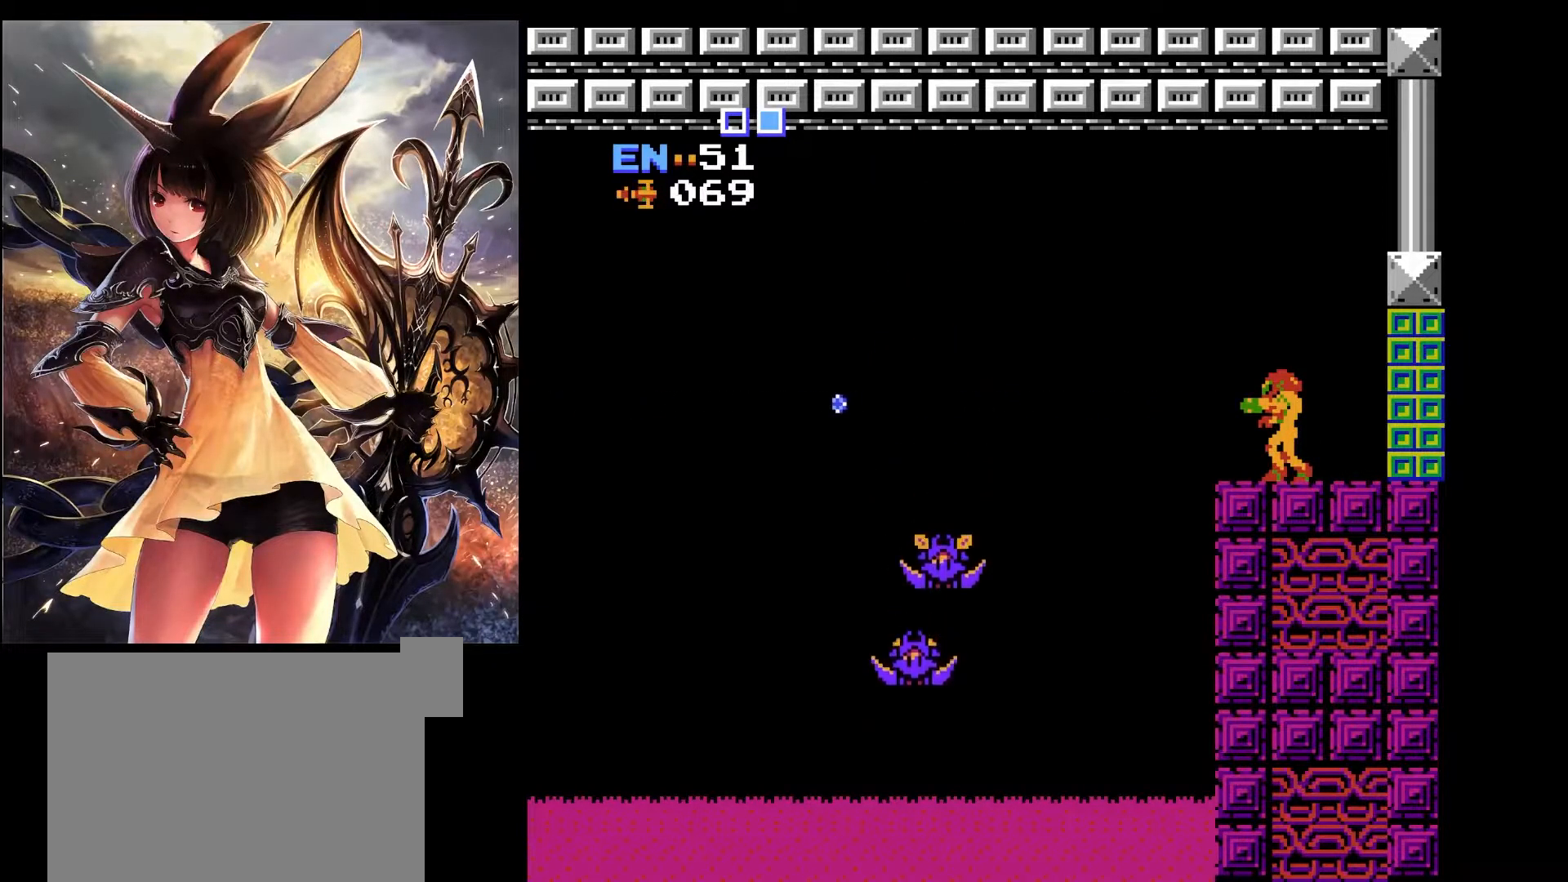
{"keys": ["z"], "events": [[350, "z", "down"]]}
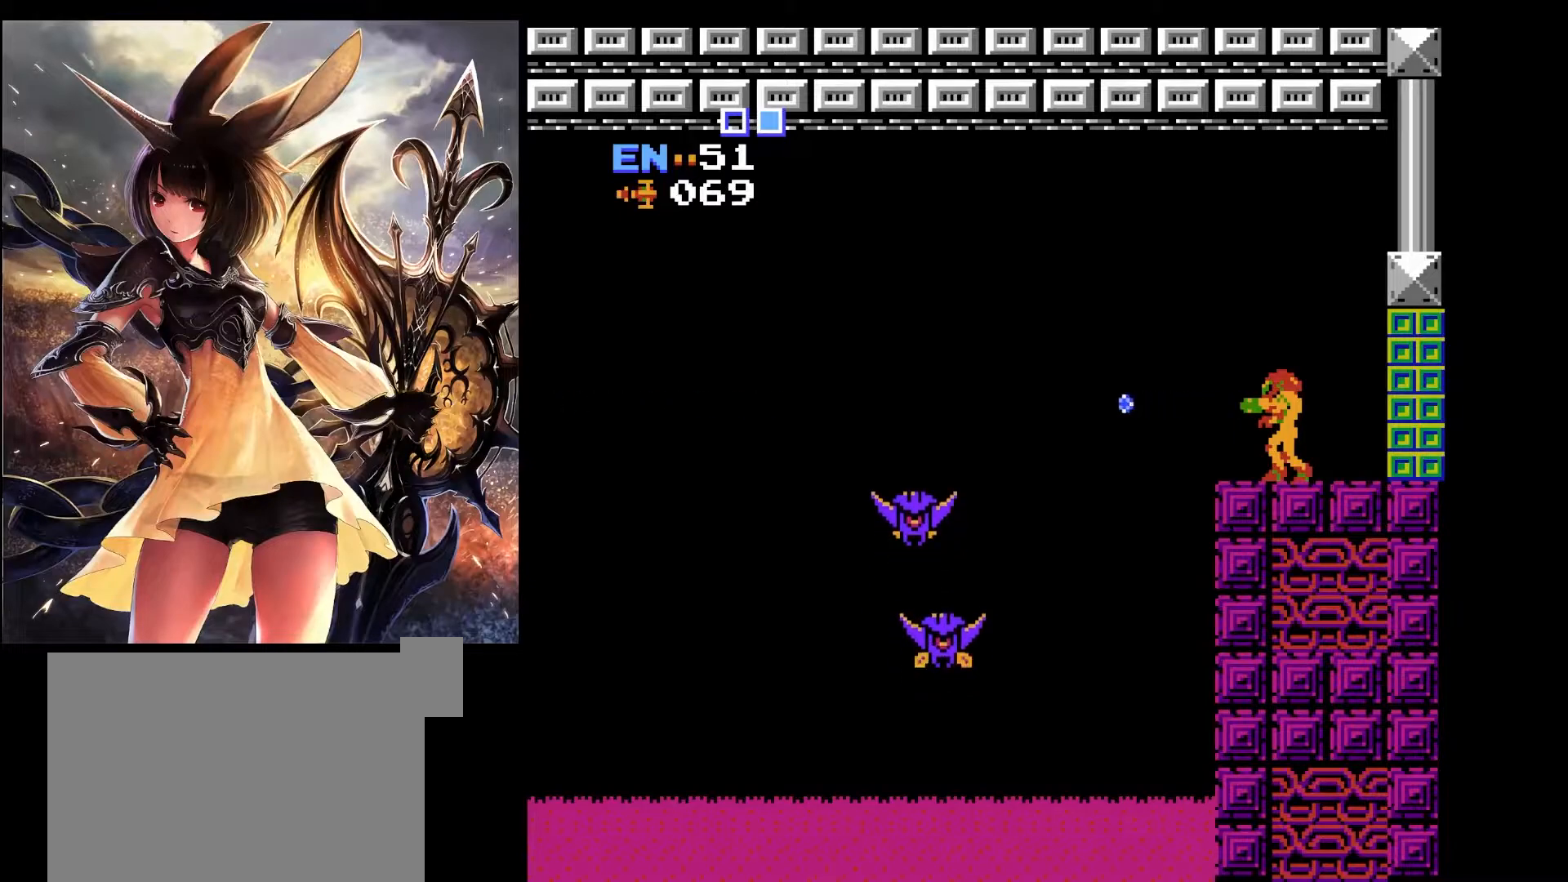
{"keys": [], "events": [[33, "z", "up"]]}
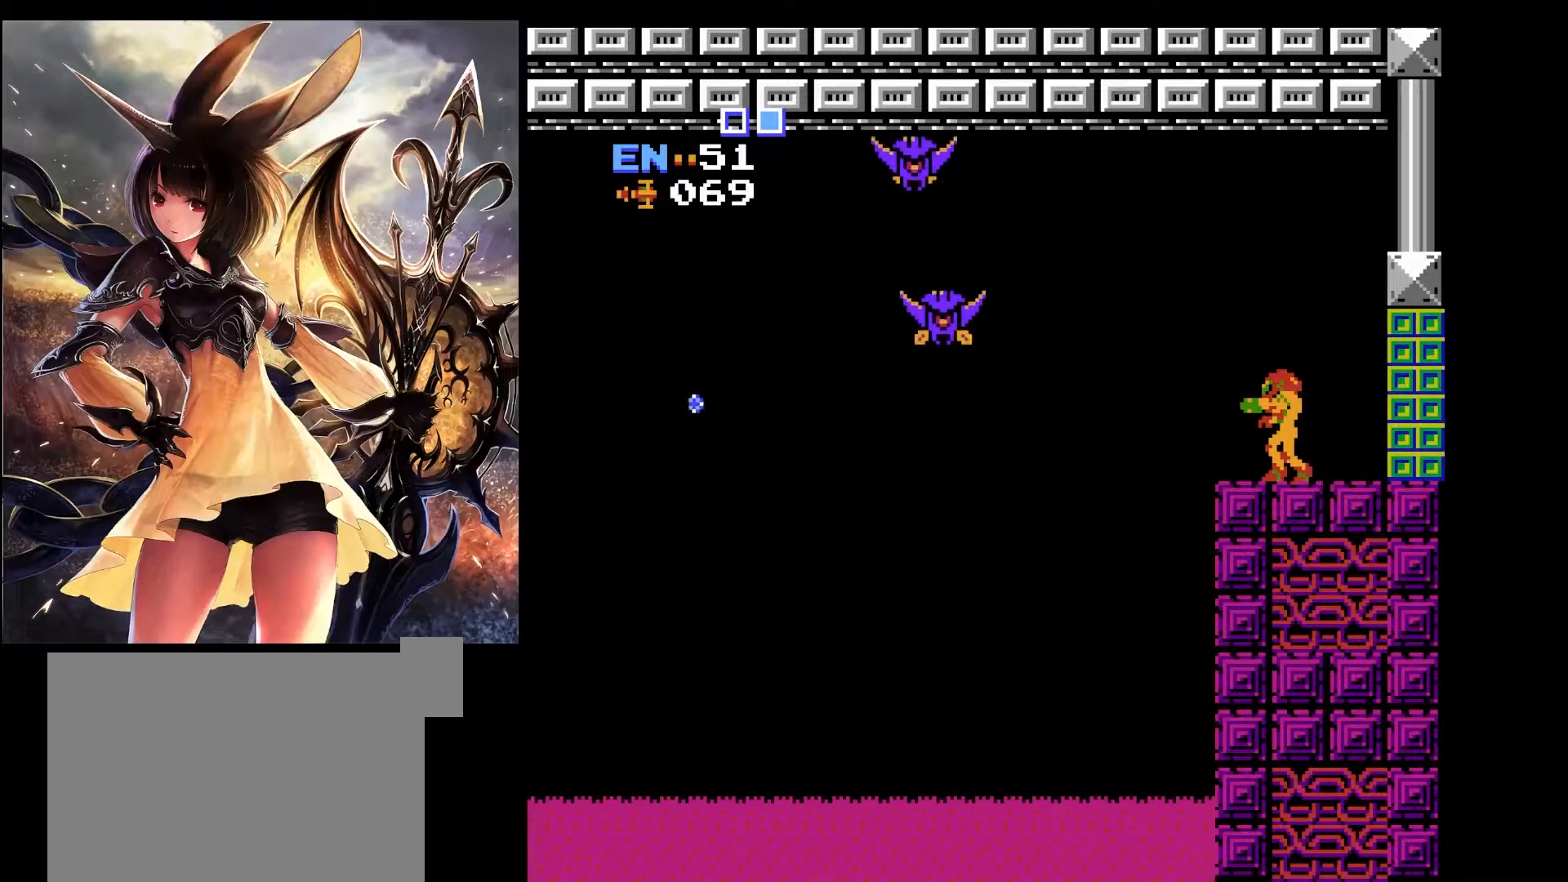
{"keys": [], "events": [[150, "z", "down"], [283, "z", "up"]]}
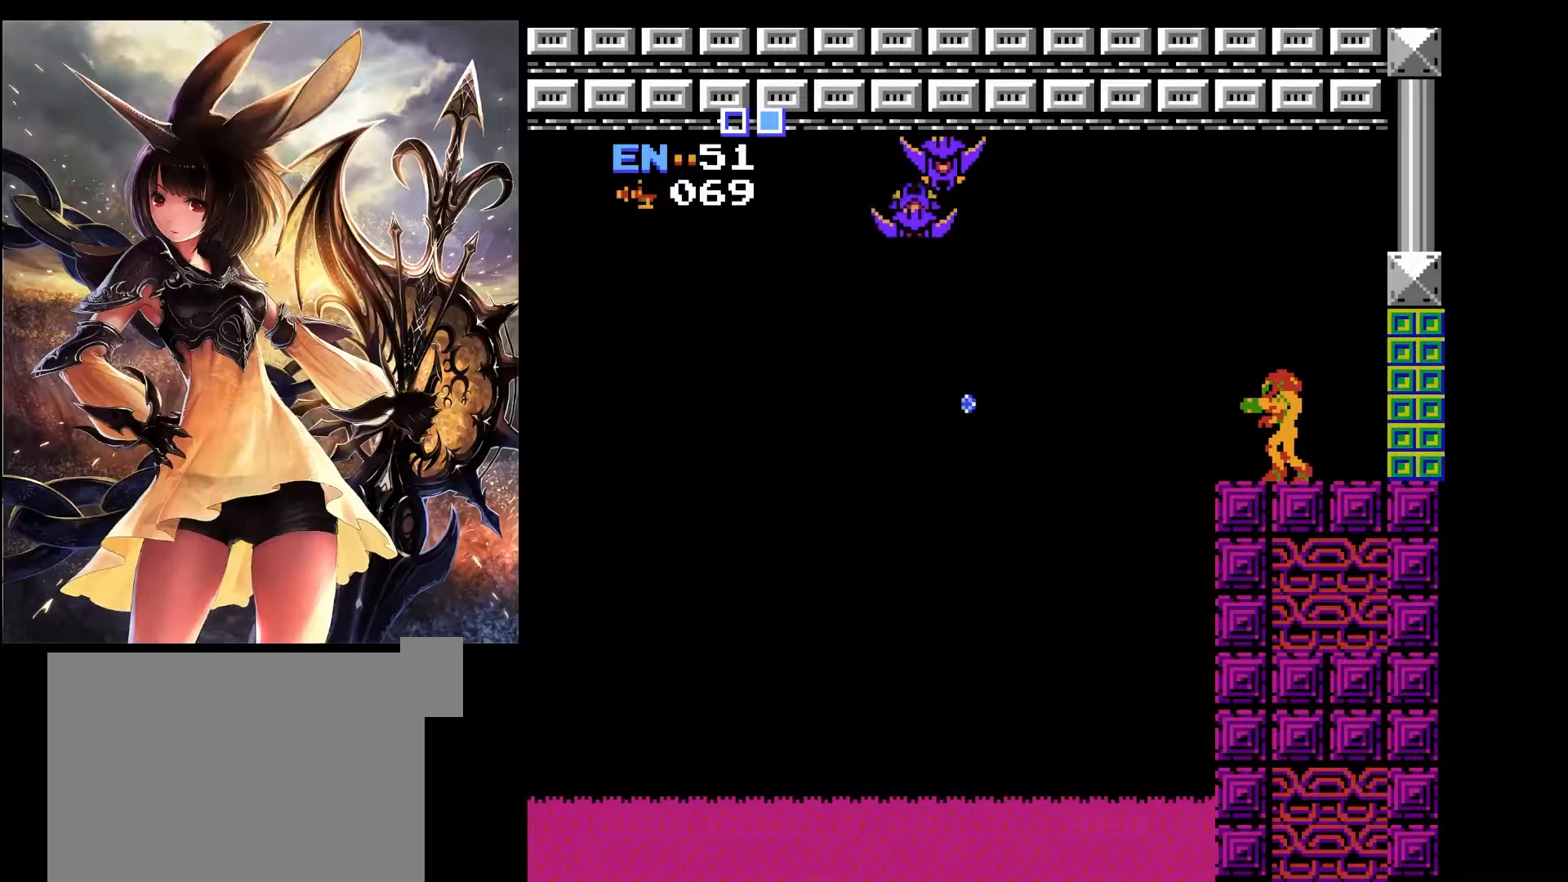
{"keys": [], "events": [[117, "z", "down"], [250, "z", "up"]]}
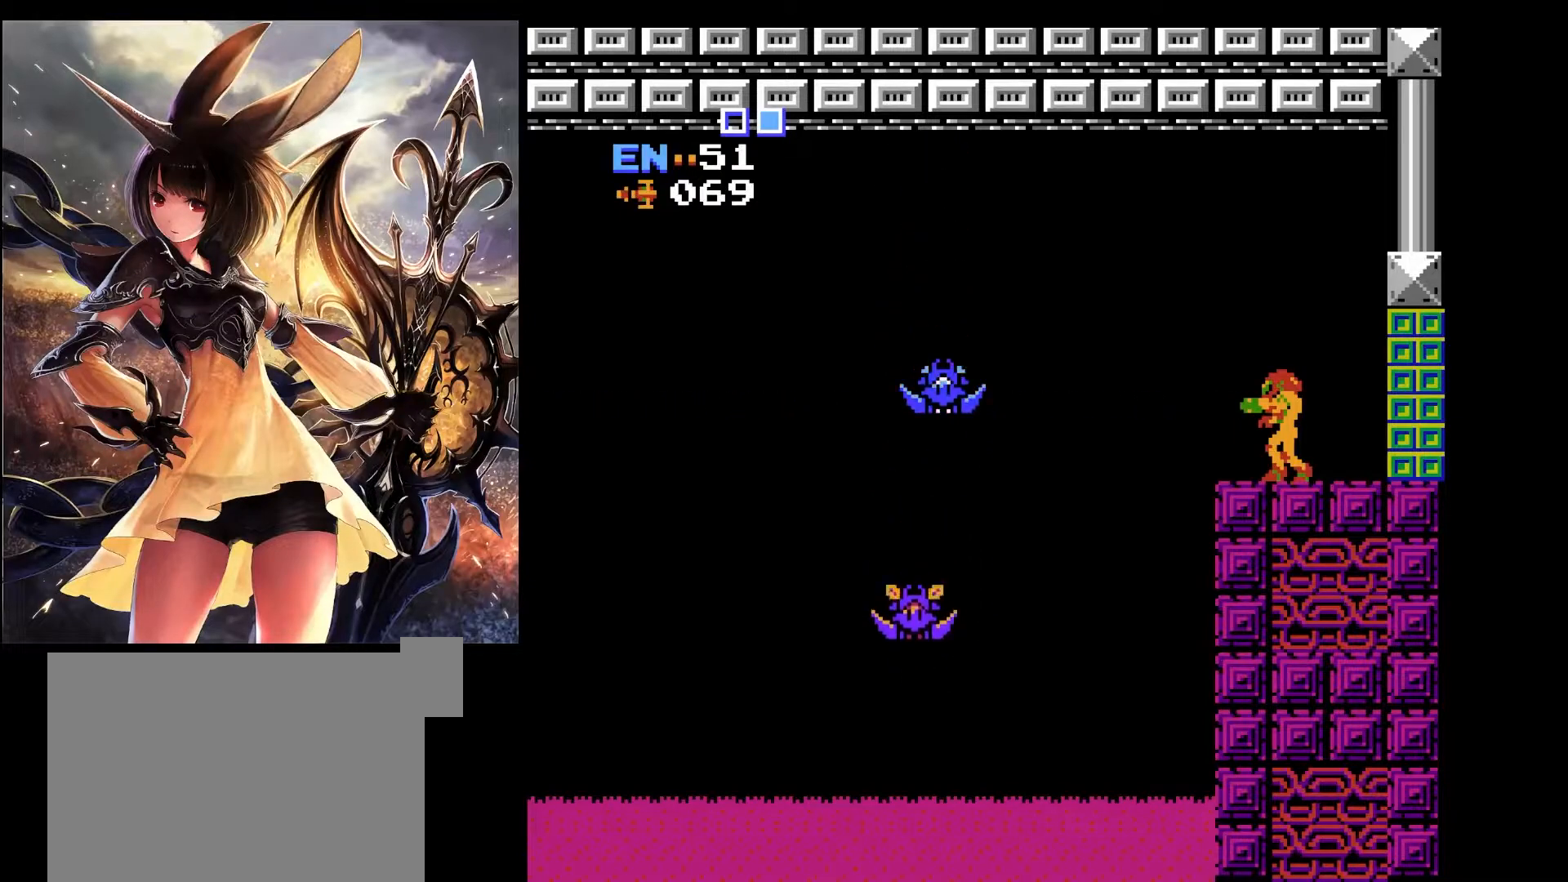
{"keys": [], "events": []}
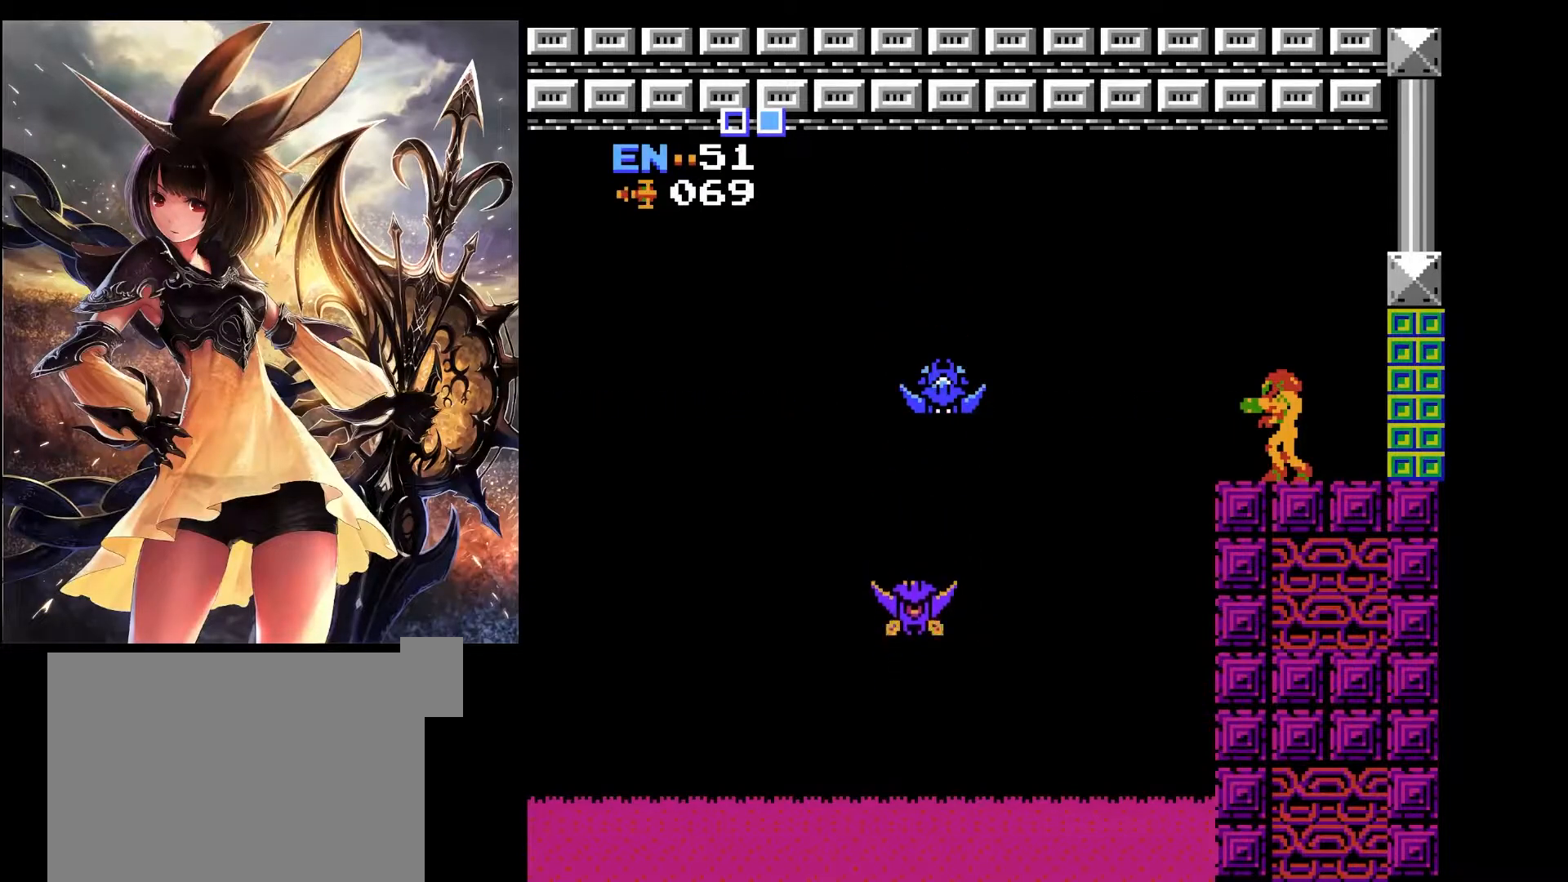
{"keys": [], "events": []}
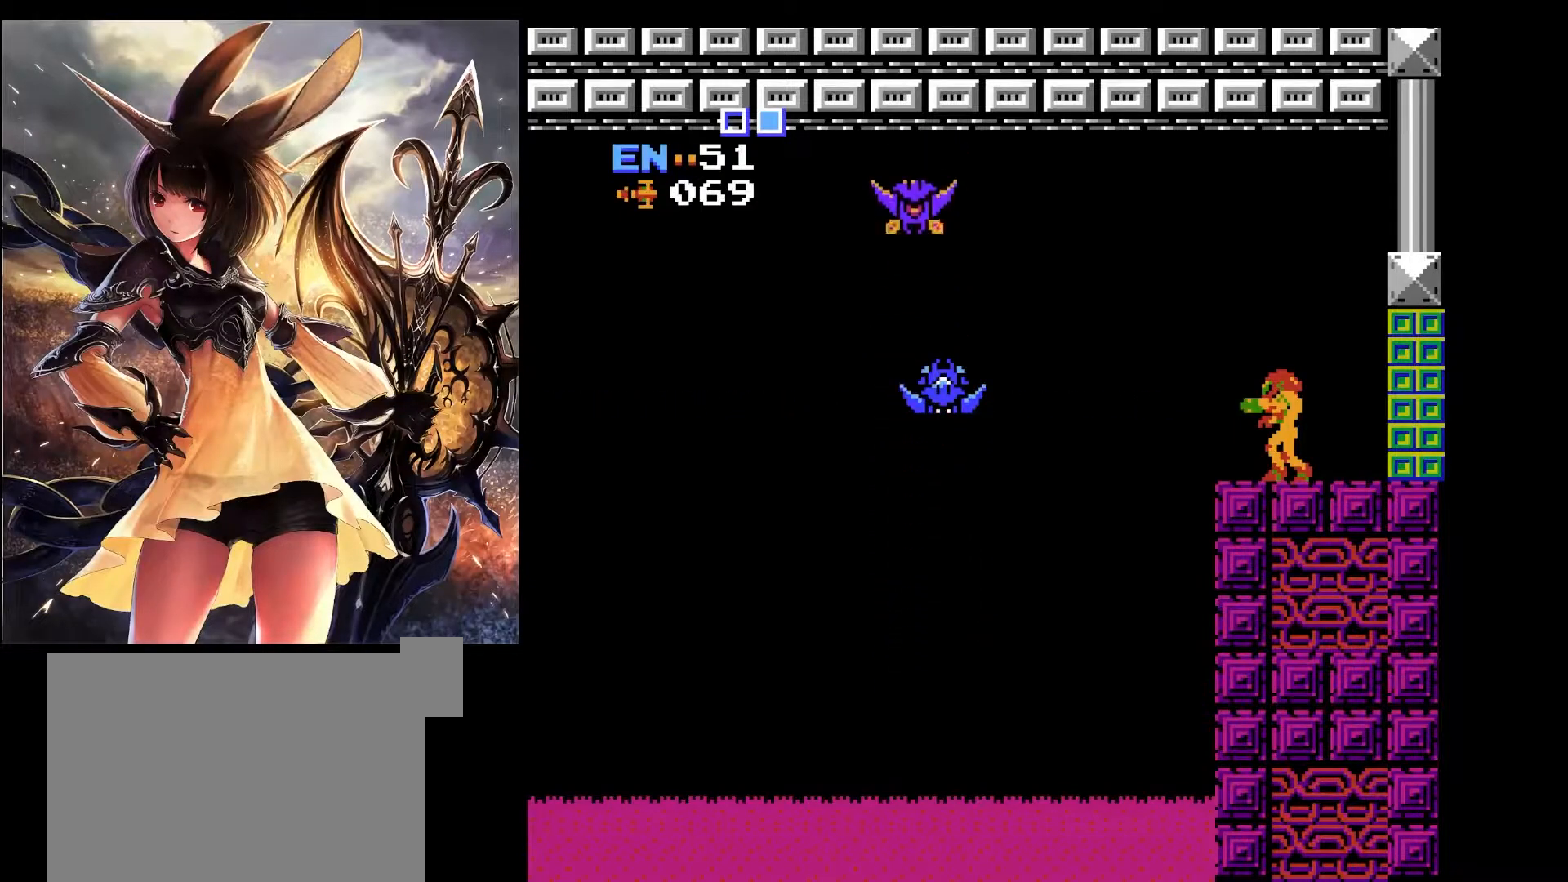
{"keys": [], "events": []}
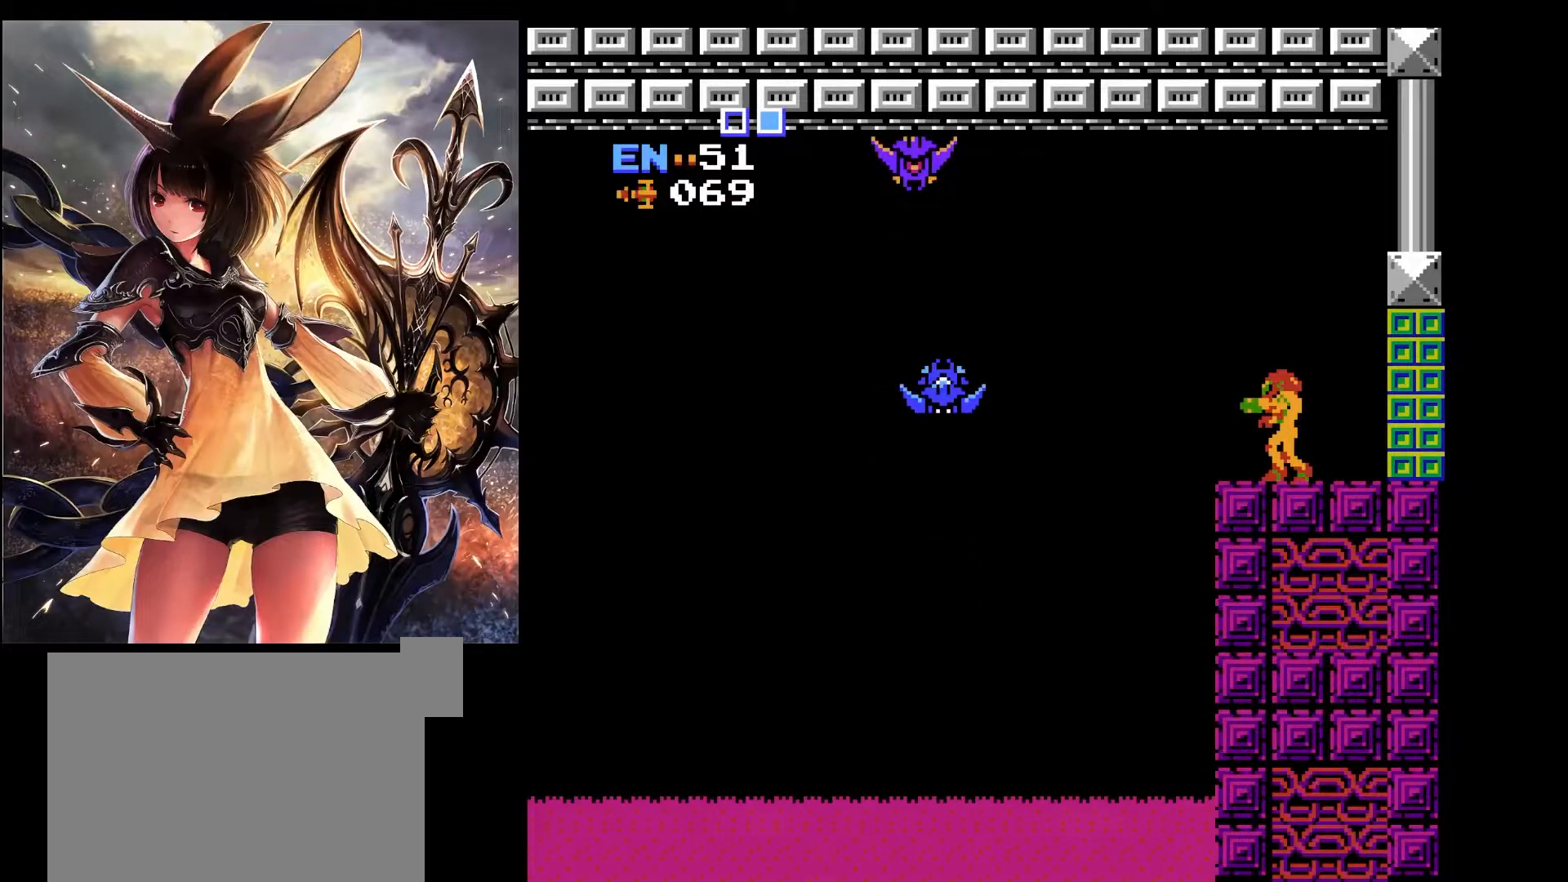
{"keys": ["left", "x"], "events": [[133, "left", "down"], [317, "x", "down"]]}
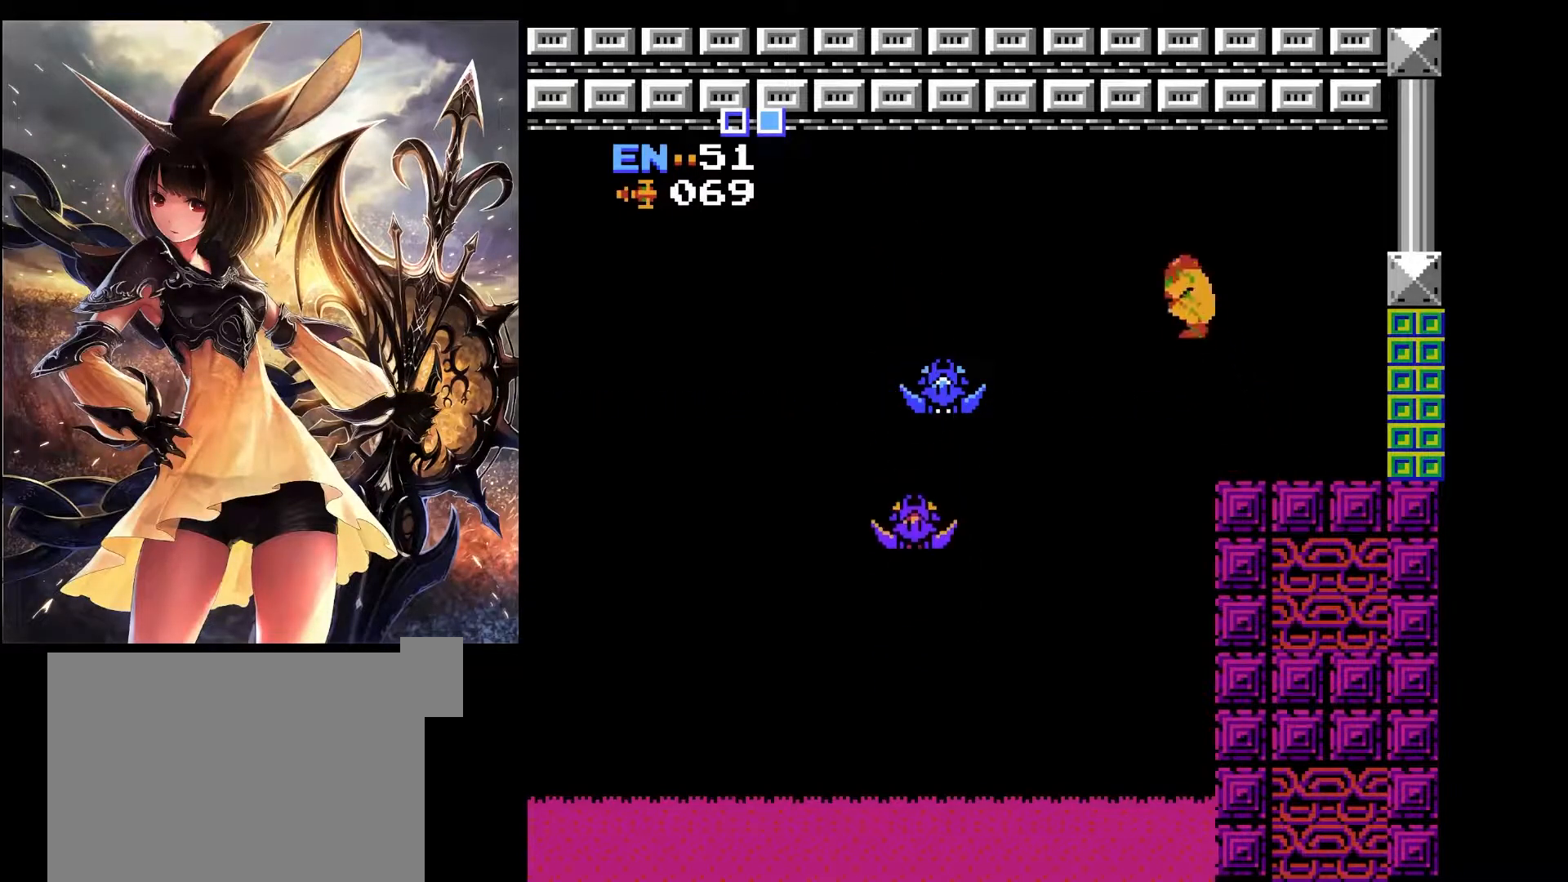
{"keys": ["left", "x"], "events": []}
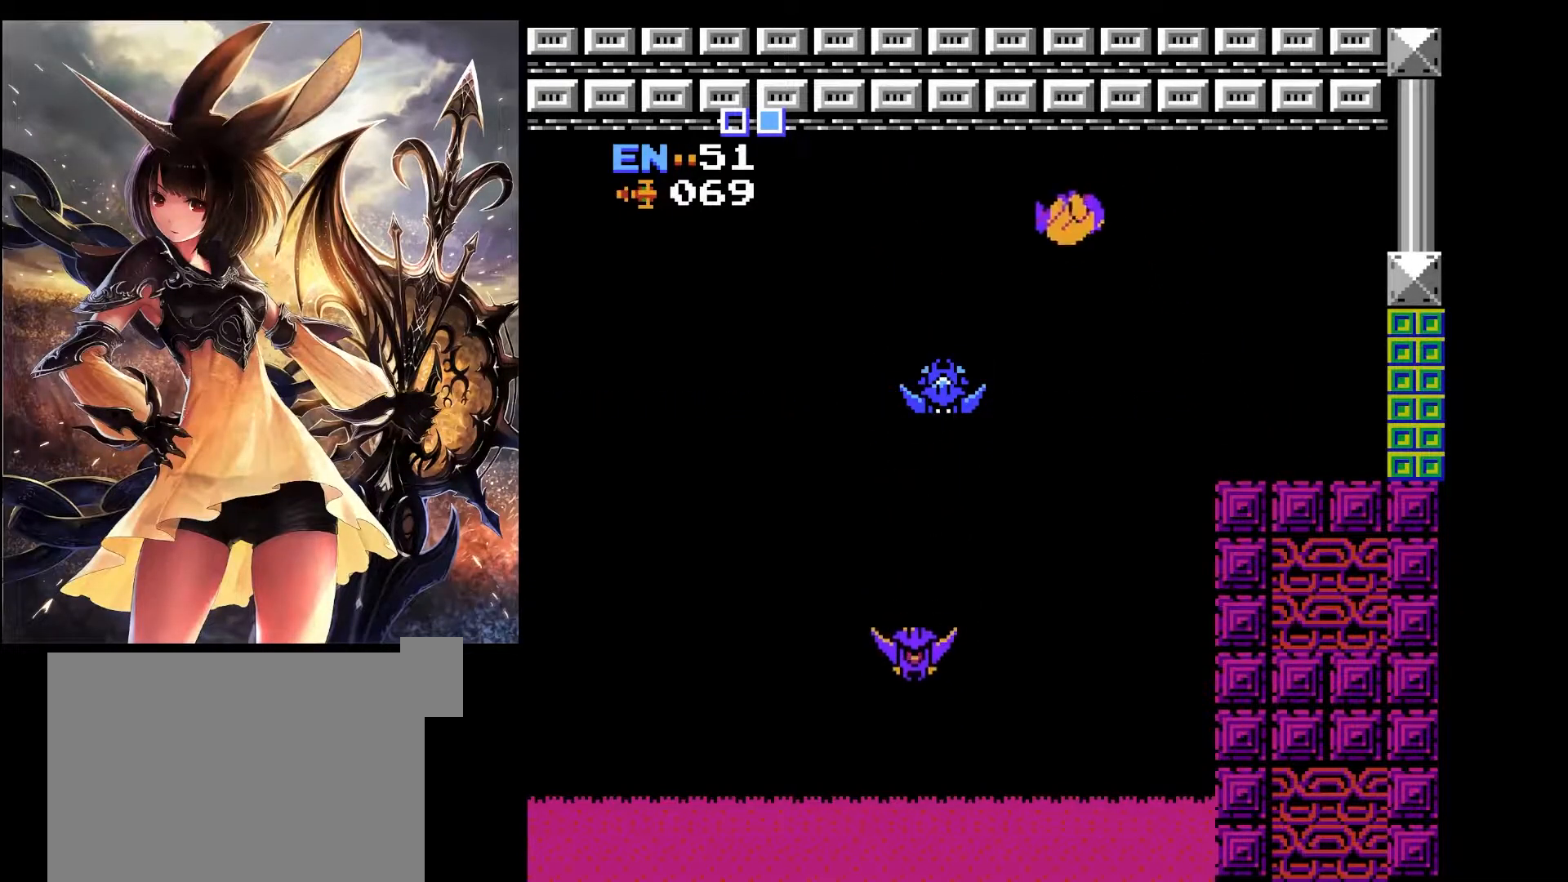
{"keys": ["left", "x"], "events": []}
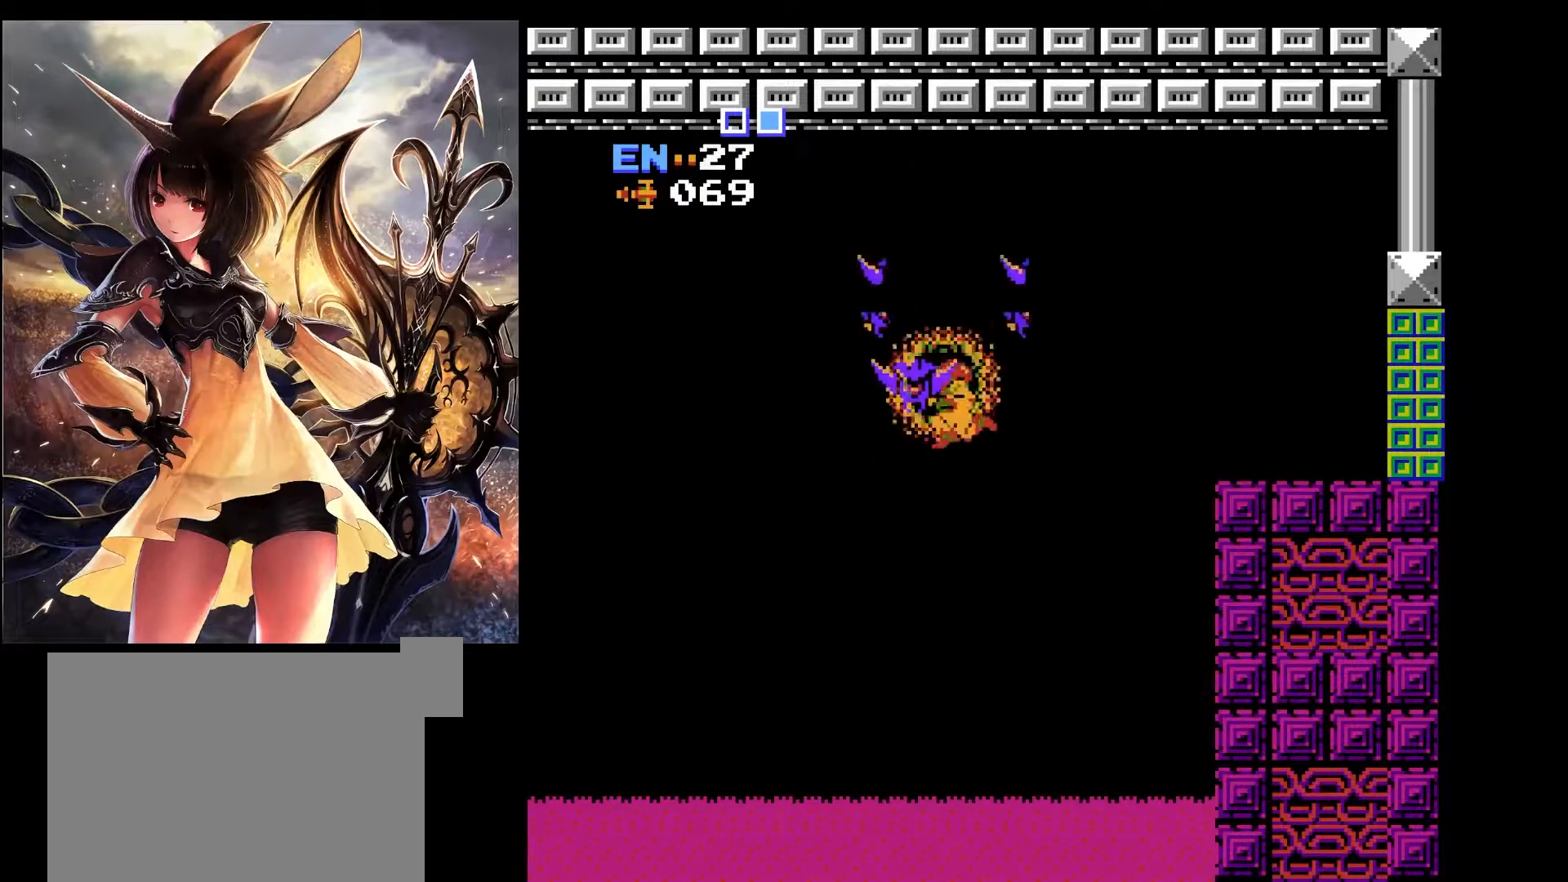
{"keys": ["left", "x"], "events": []}
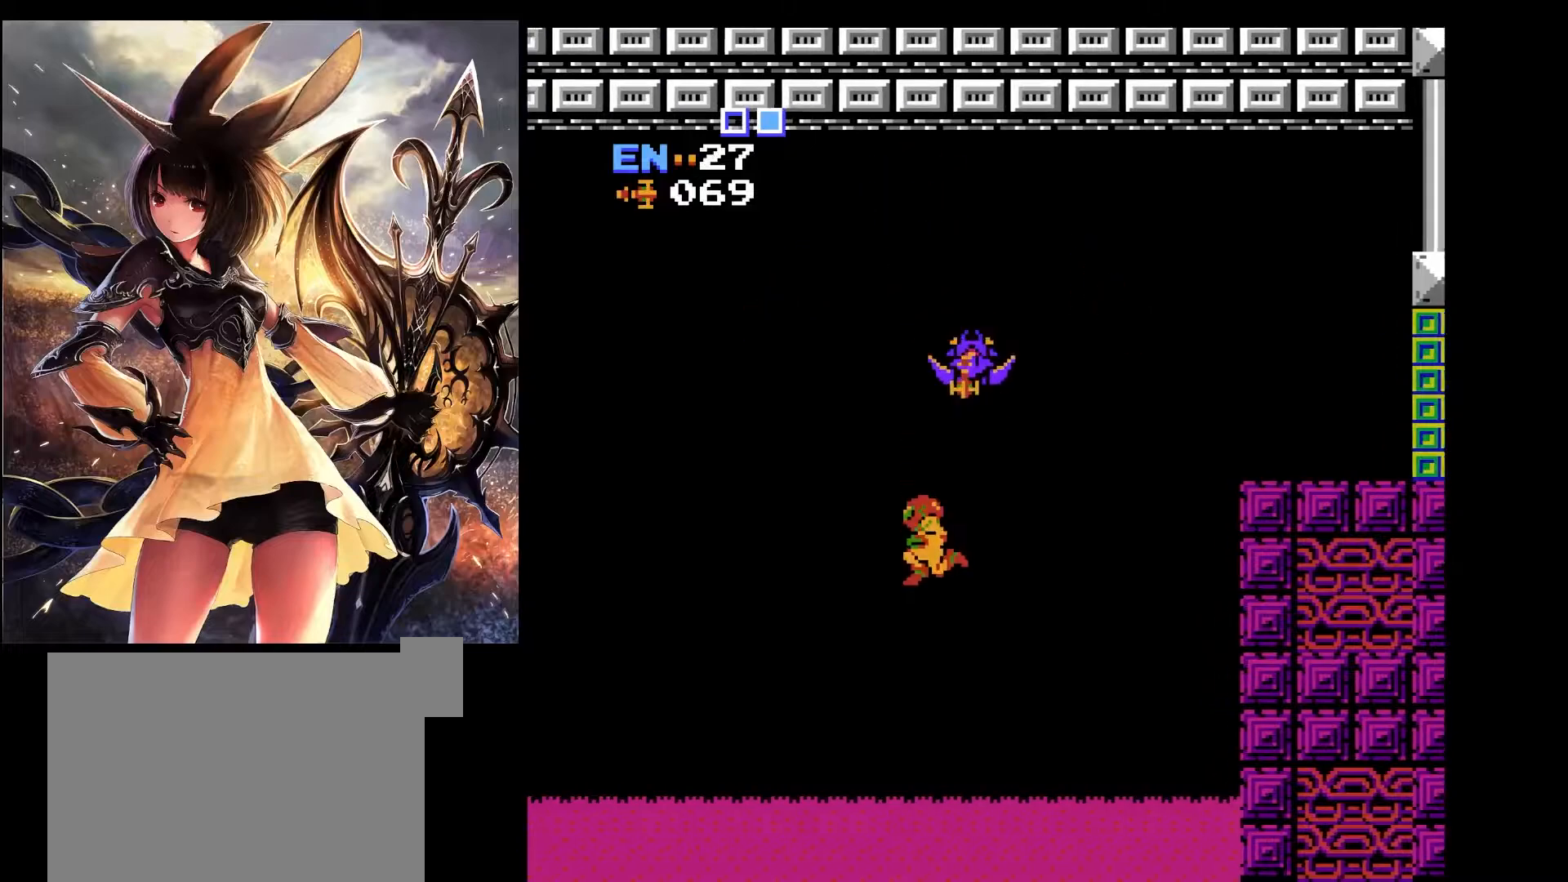
{"keys": ["left", "x"], "events": [[50, "x", "up"], [467, "x", "down"]]}
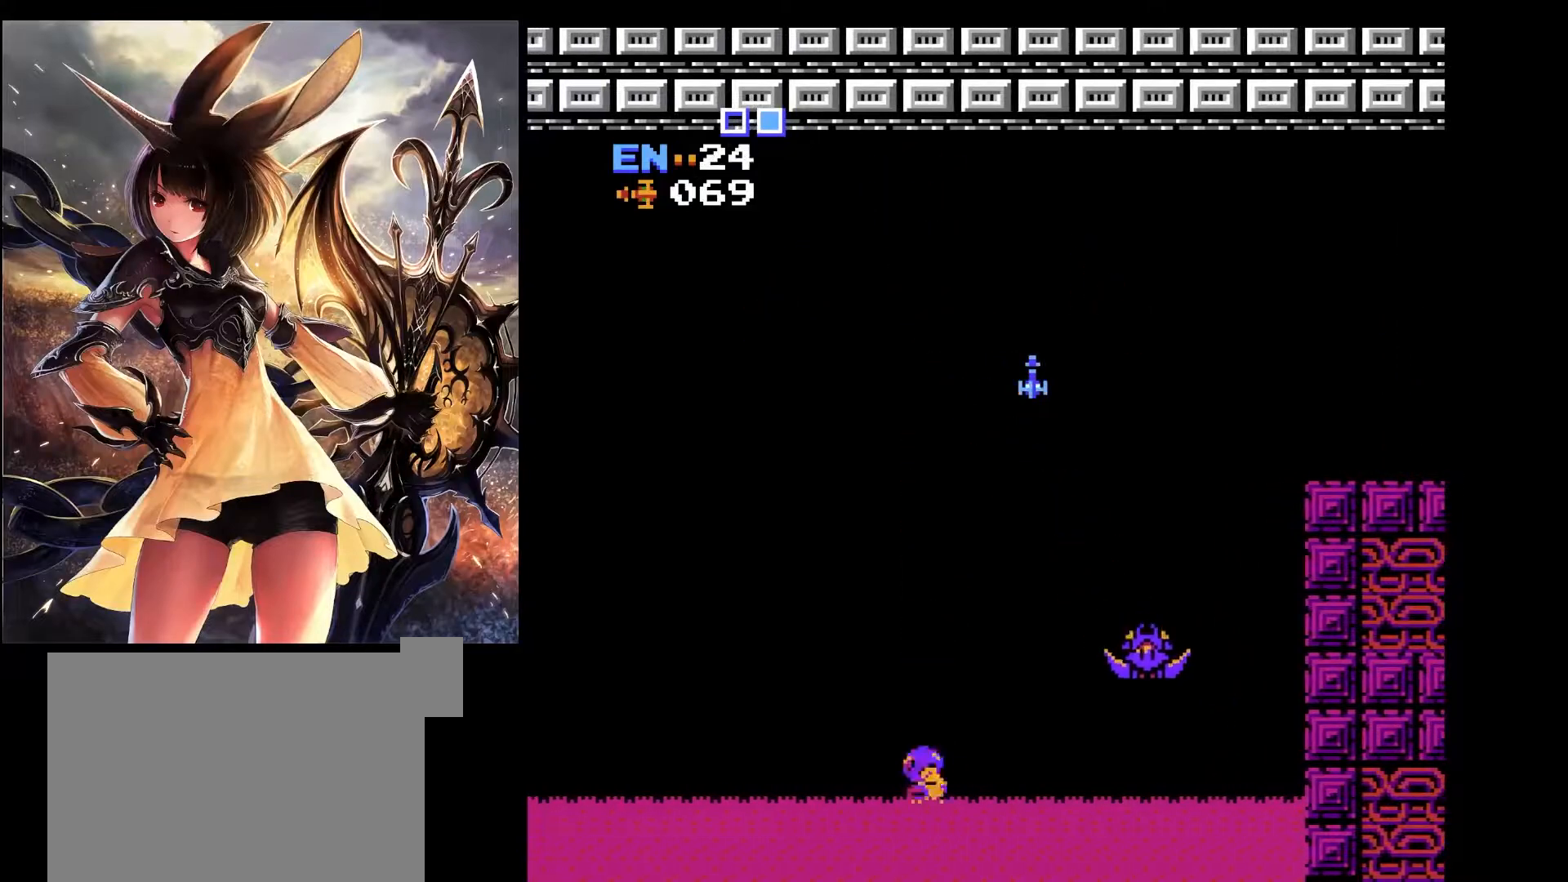
{"keys": ["left", "x"], "events": []}
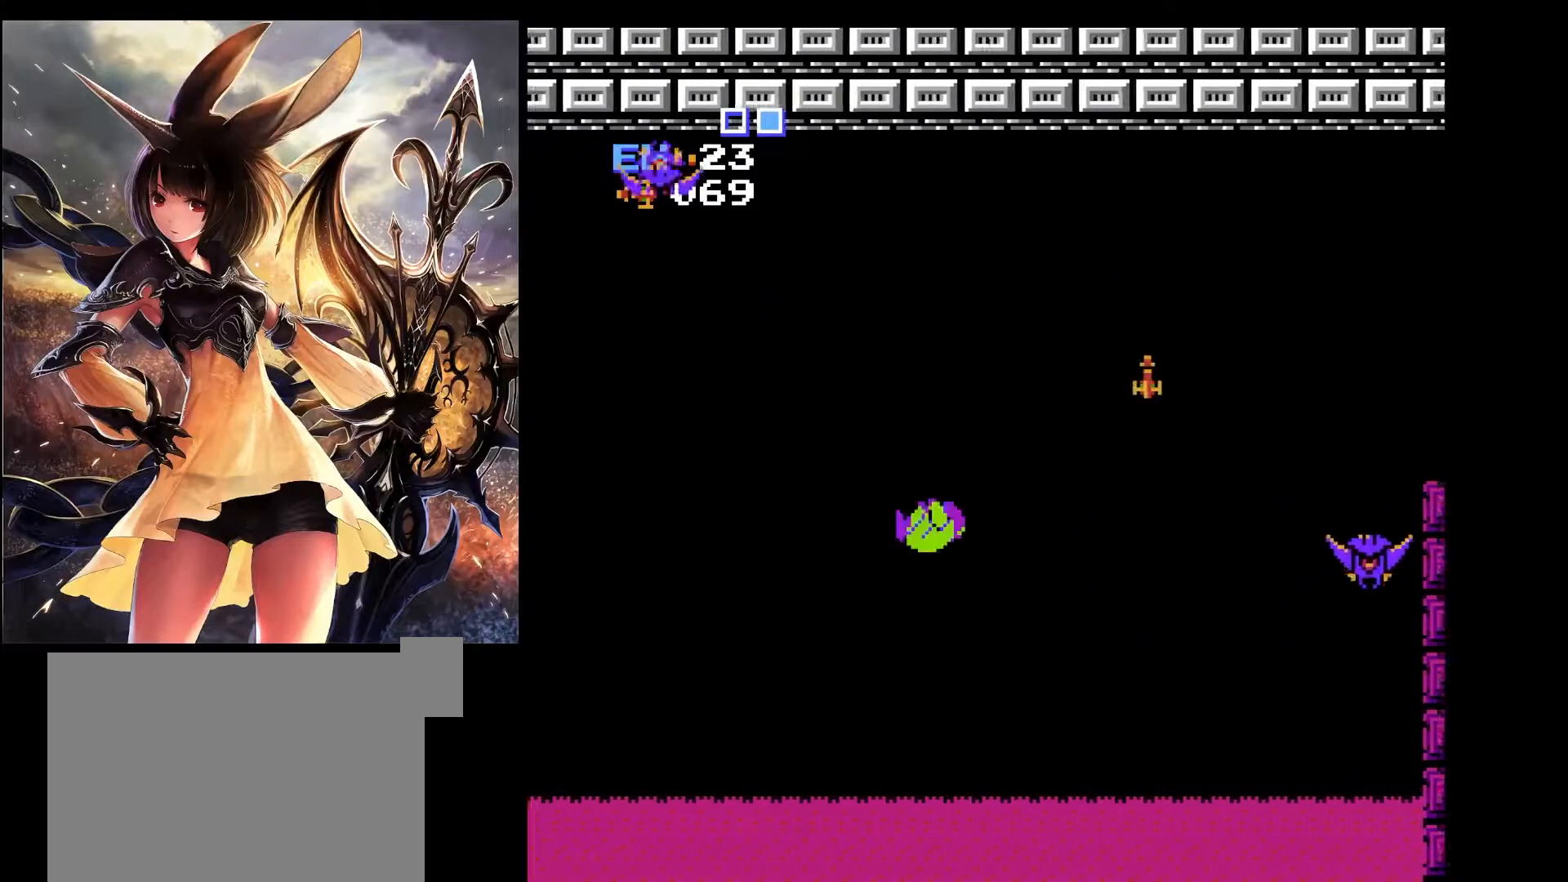
{"keys": ["left", "x"], "events": []}
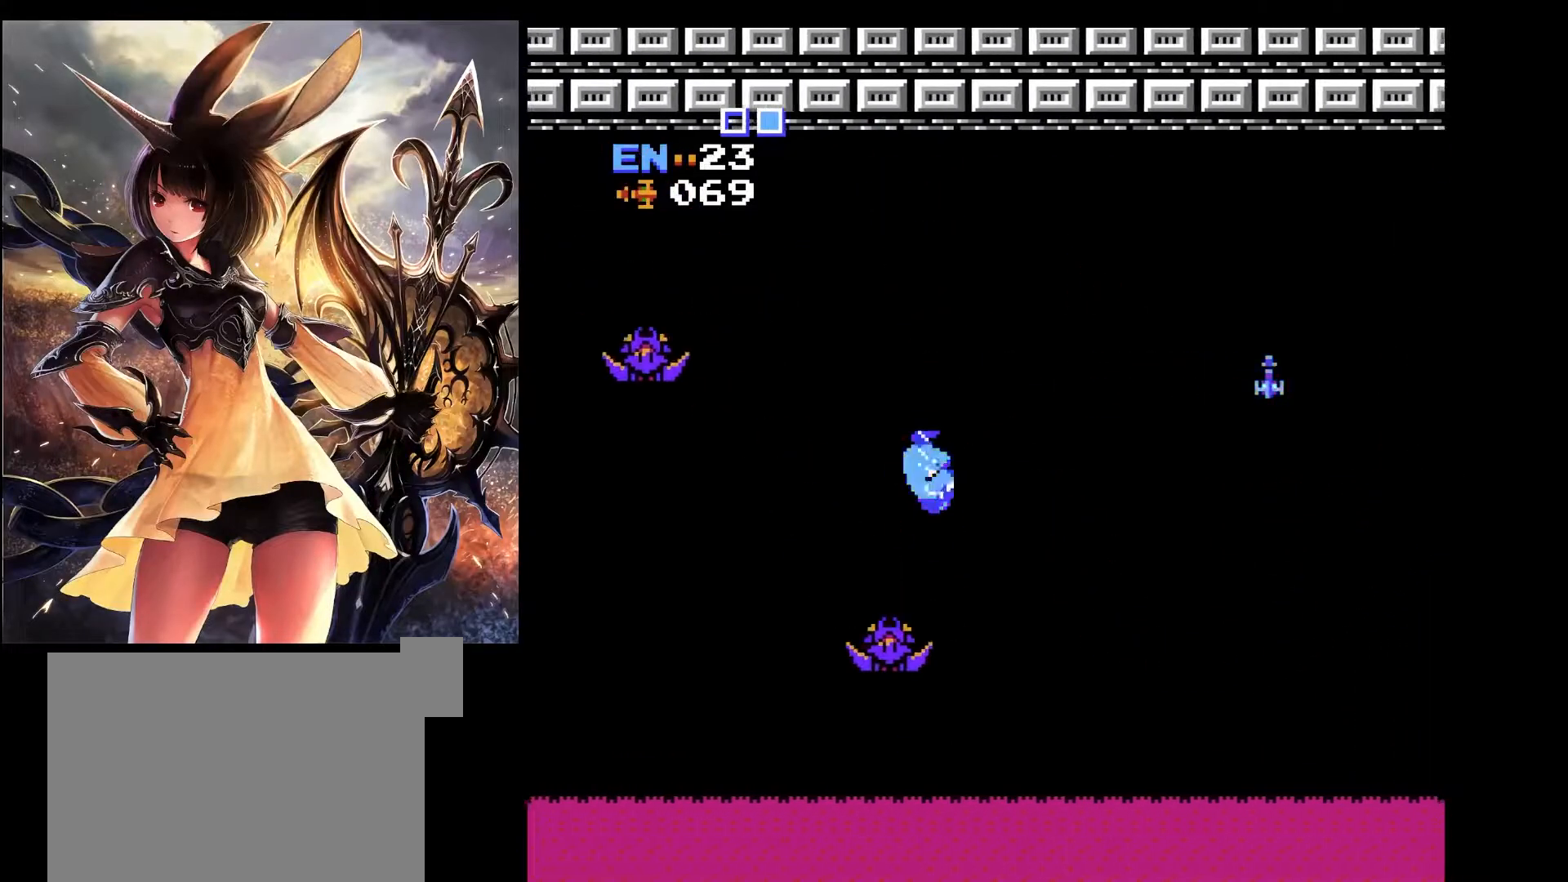
{"keys": ["left", "x"], "events": []}
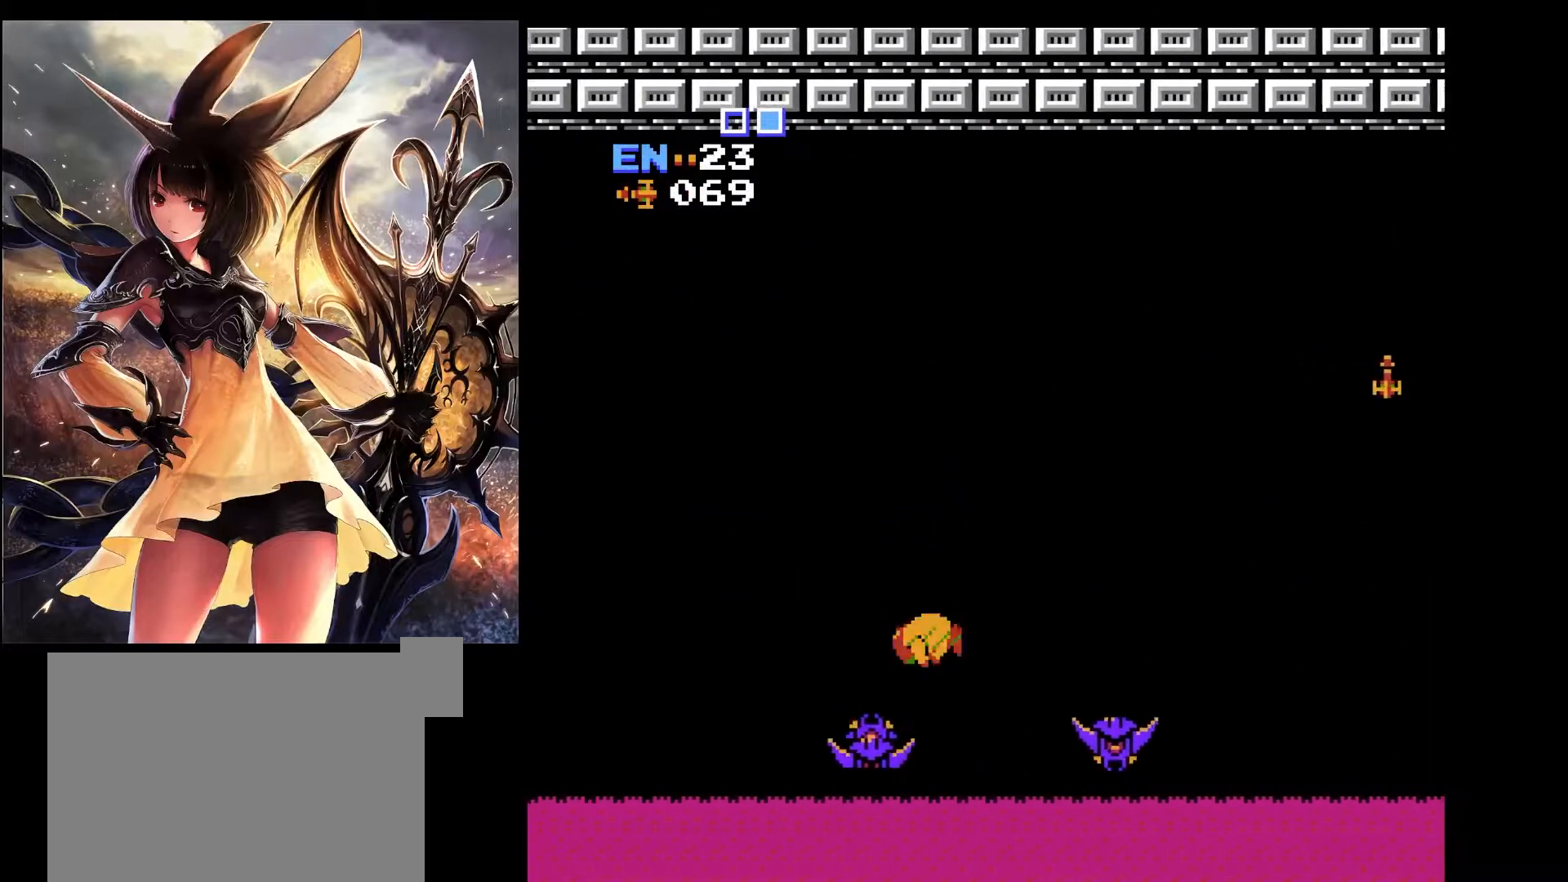
{"keys": ["left"], "events": [[400, "x", "up"]]}
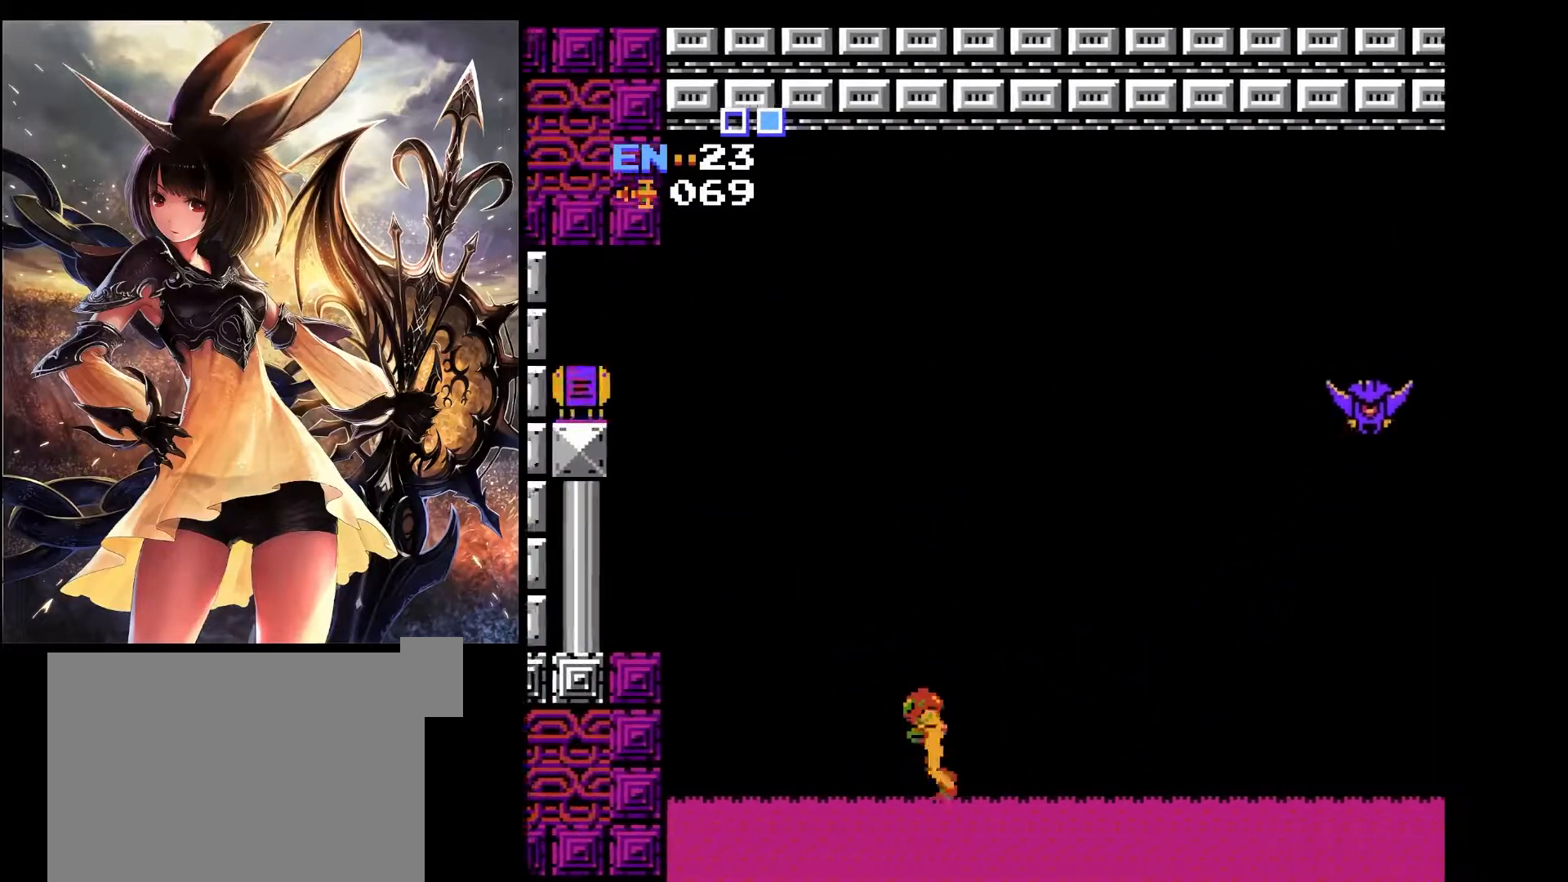
{"keys": ["left", "x"], "events": [[33, "x", "down"]]}
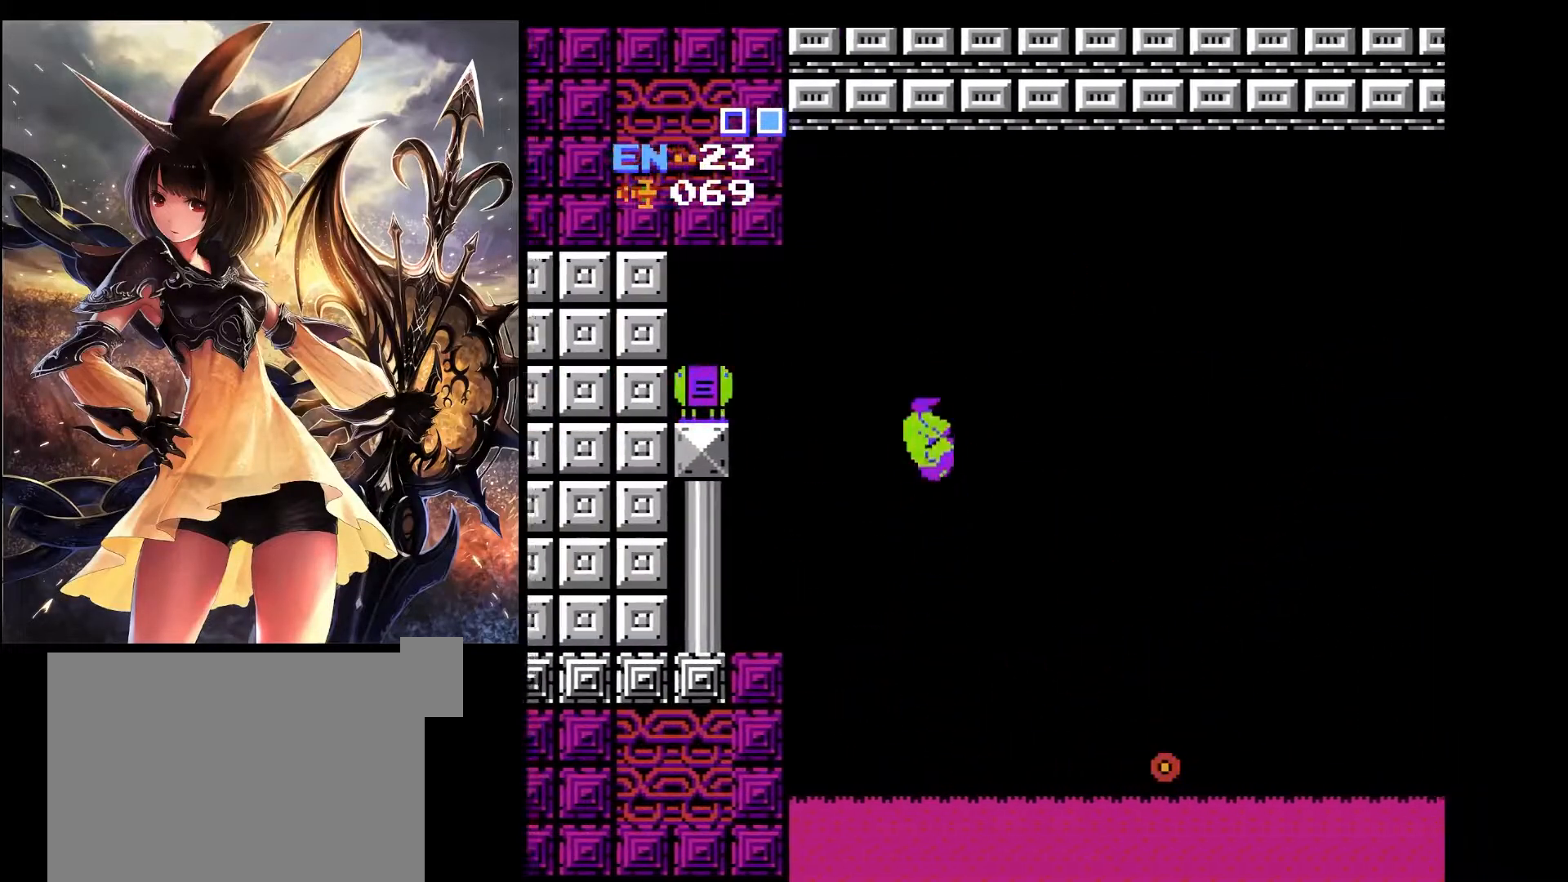
{"keys": ["left", "x"], "events": []}
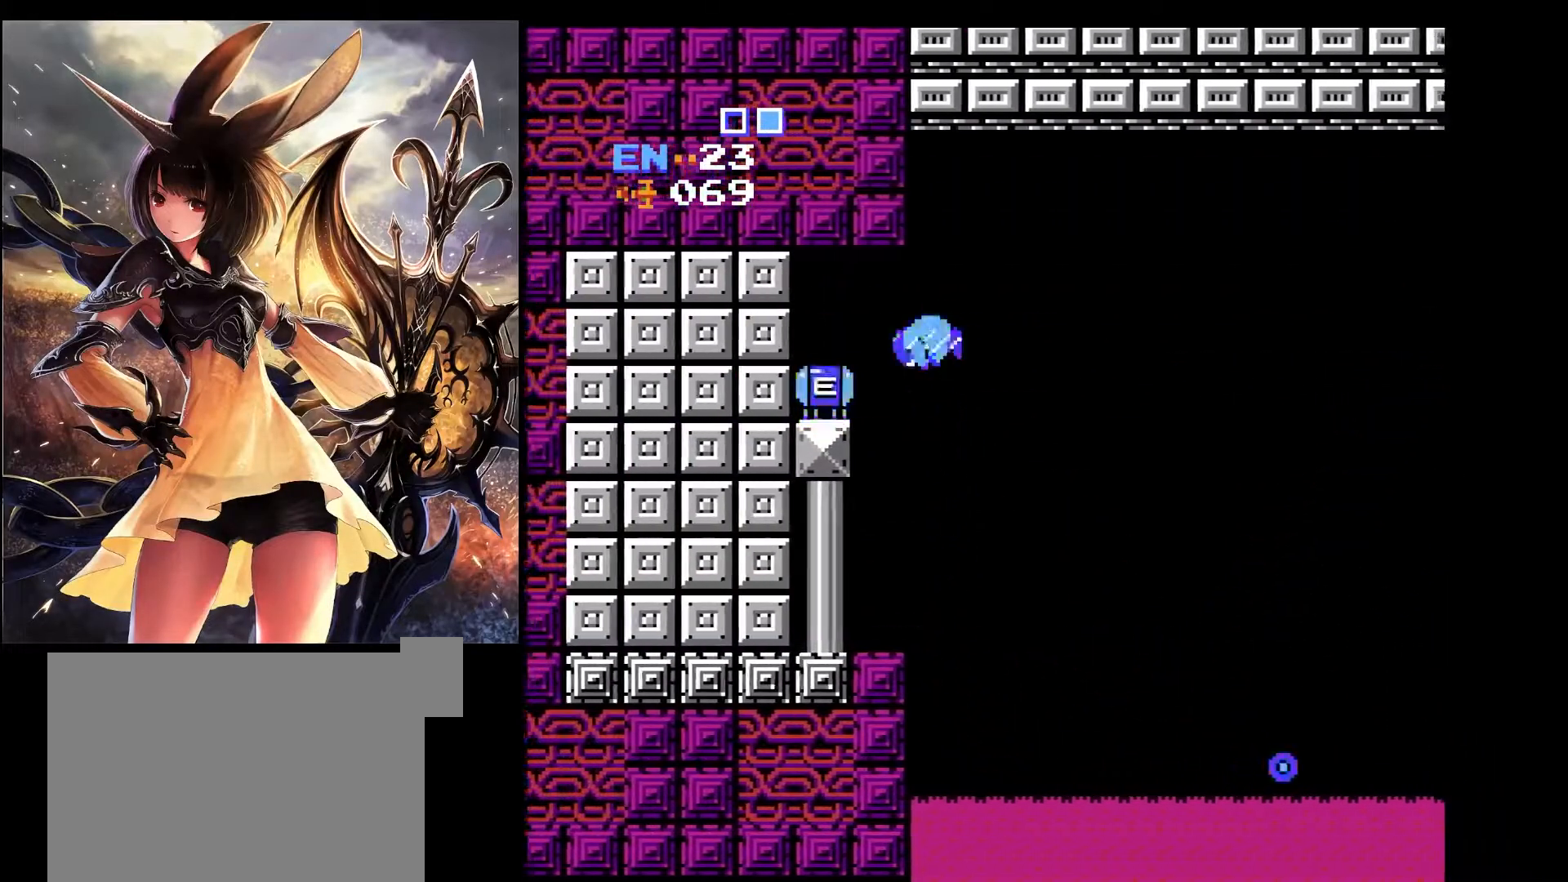
{"keys": [], "events": [[400, "left", "up"], [483, "x", "up"]]}
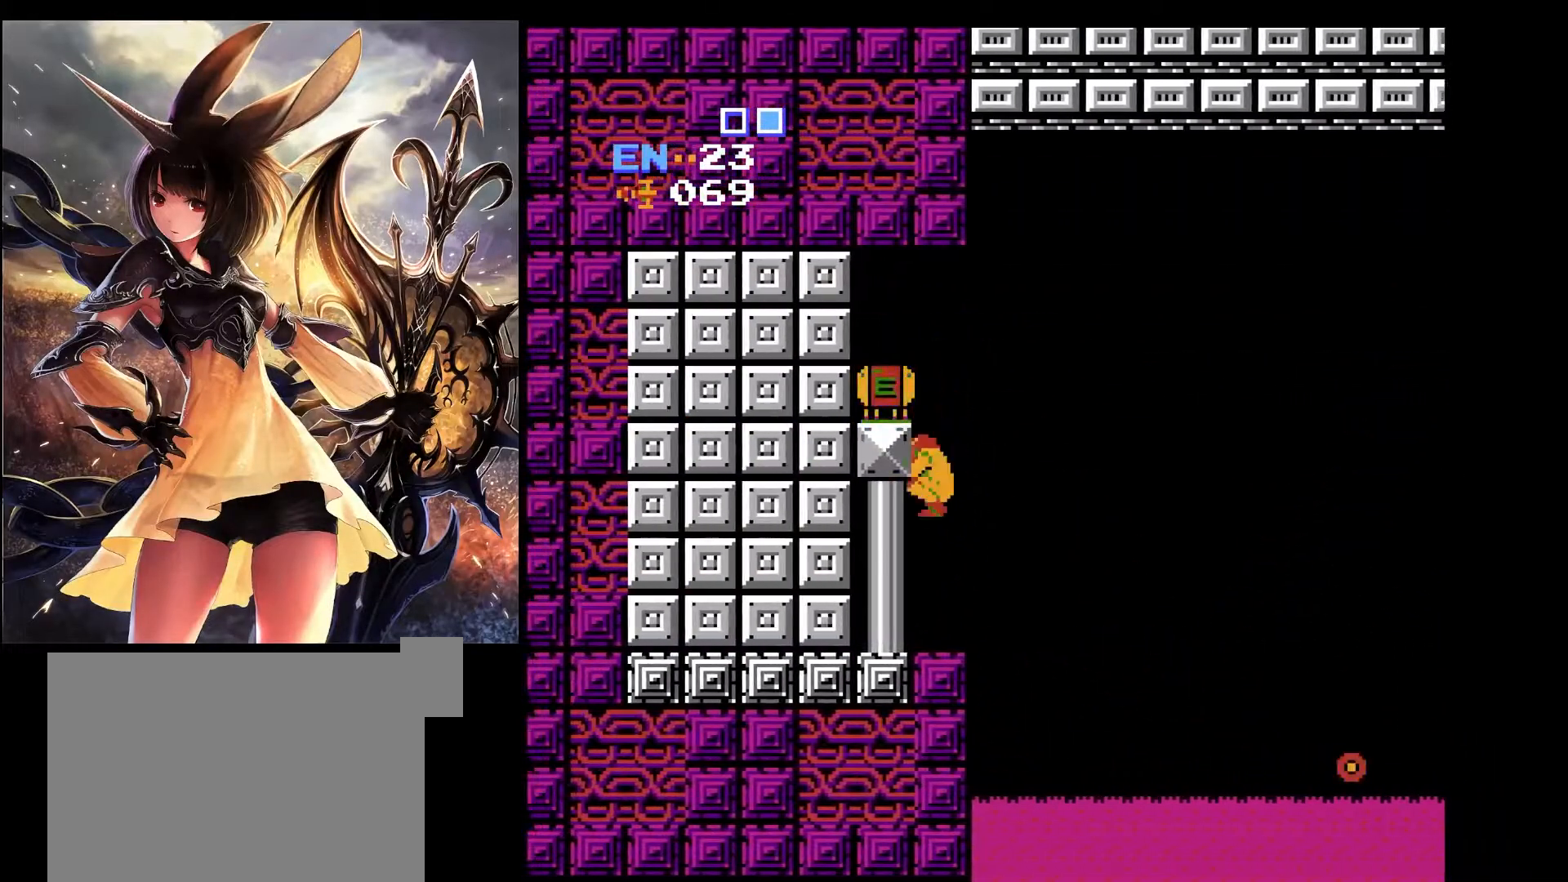
{"keys": ["right", "x"], "events": [[367, "x", "down"], [417, "right", "down"]]}